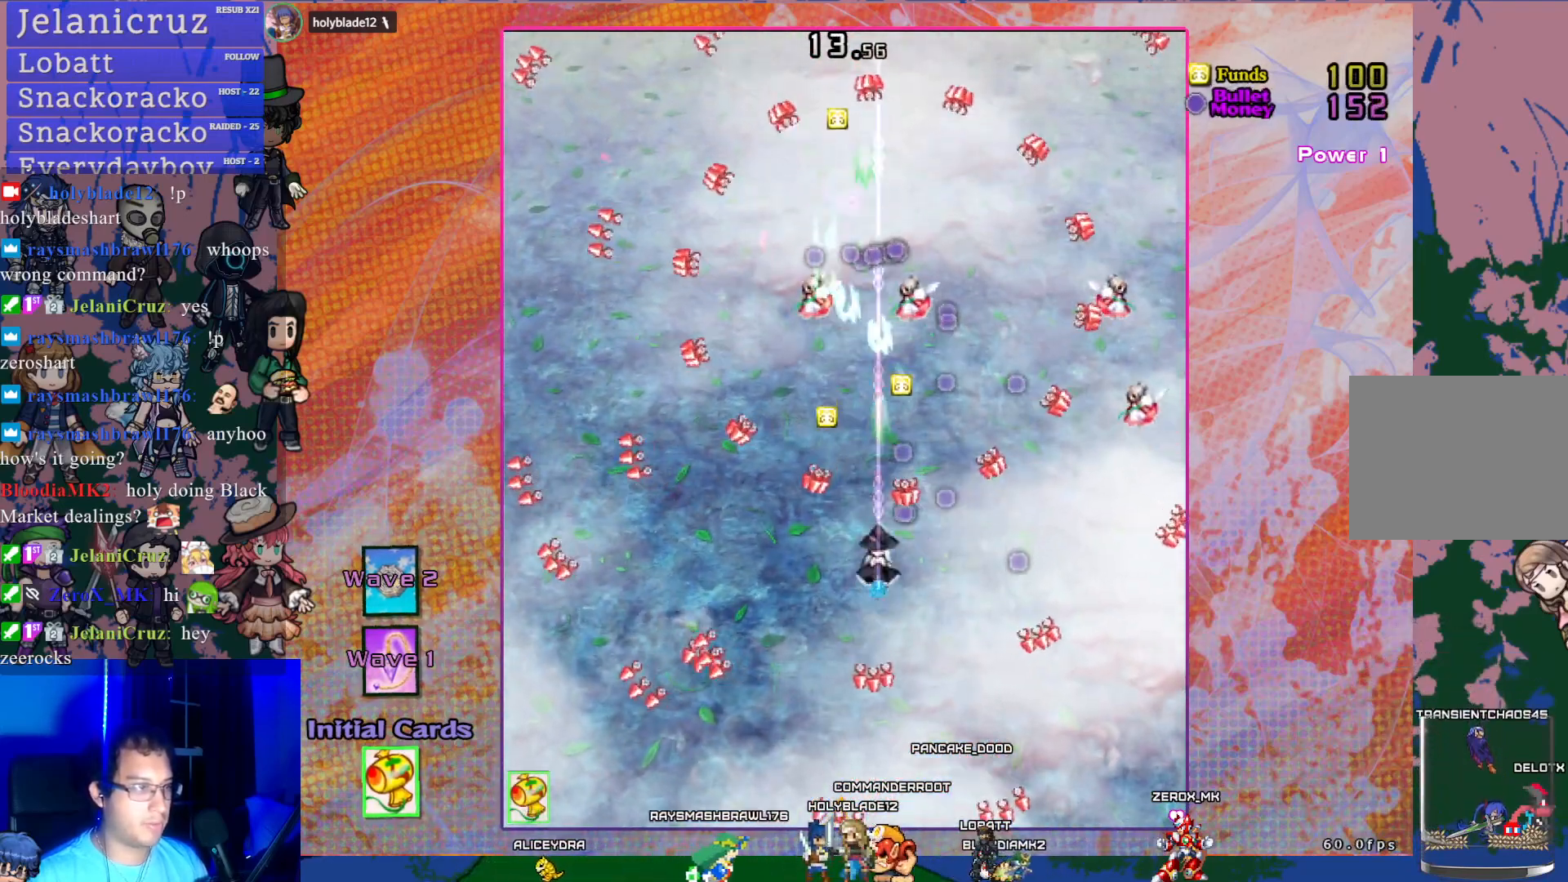
Gameplay with a controller (PlayStation layout); each line is a JSON object with the inputs held at the frame after it. "events" lists button and stick changes between this image and that frame as [ms after this image, input, new state], when the widget could be followed in between. Not read: L3 right_stick.
{"buttons": ["CROSS", "SQUARE"], "left_stick": "center", "events": [[117, "DPAD_LEFT", "down"], [150, "DPAD_LEFT", "up"], [267, "DPAD_UP", "down"], [300, "SQUARE", "down"], [417, "DPAD_UP", "up"]]}
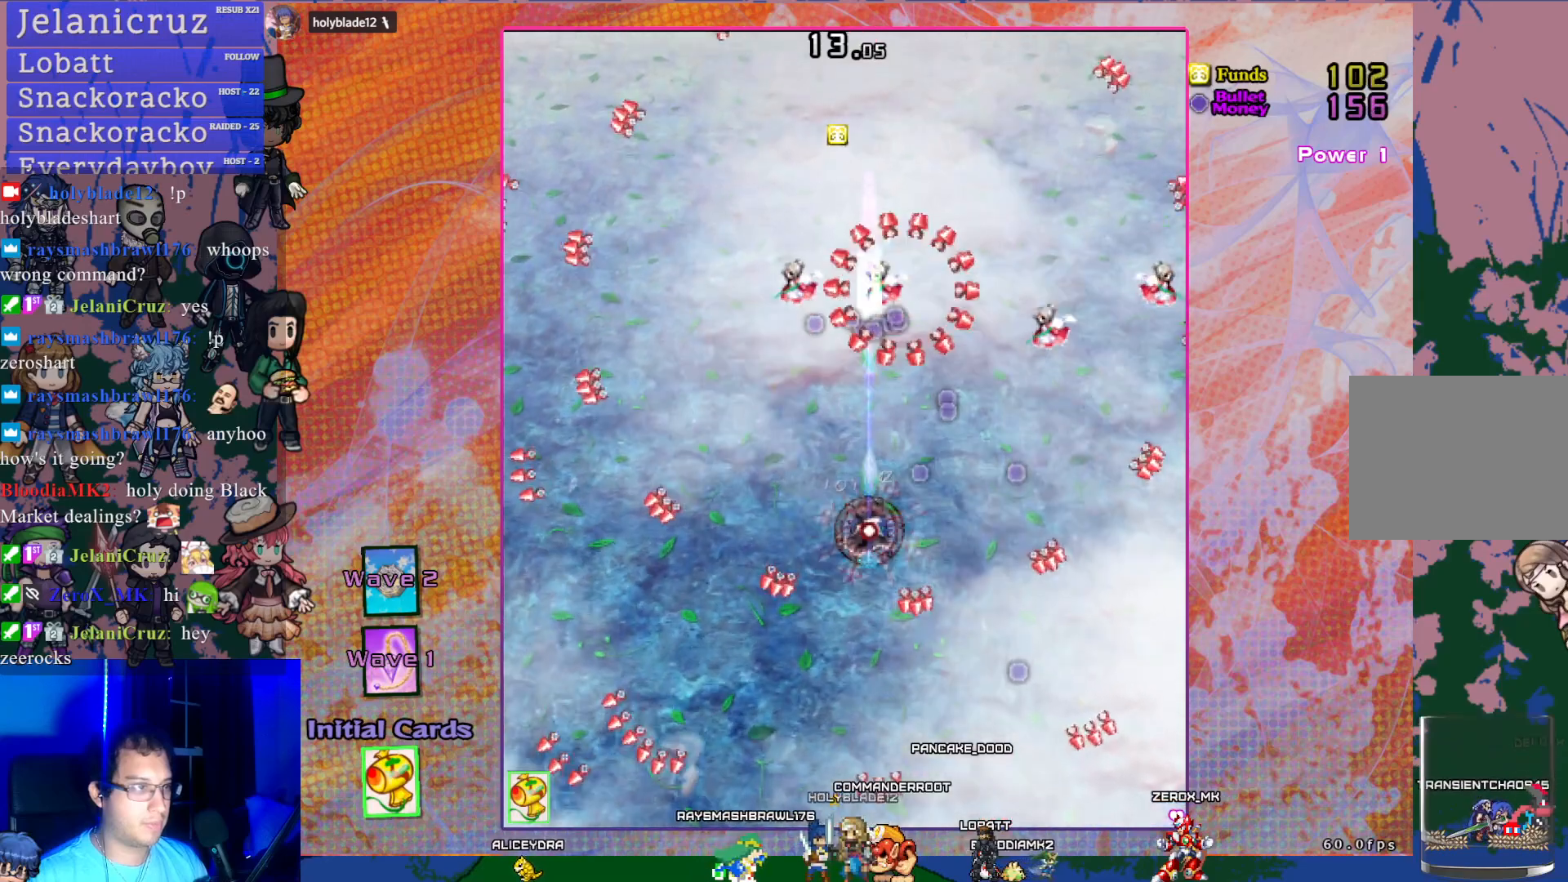
{"buttons": ["CROSS", "SQUARE", "DPAD_LEFT"], "left_stick": "center", "events": [[100, "DPAD_UP", "down"], [217, "L1", "down"], [300, "L1", "up"], [317, "DPAD_UP", "up"], [450, "DPAD_LEFT", "down"]]}
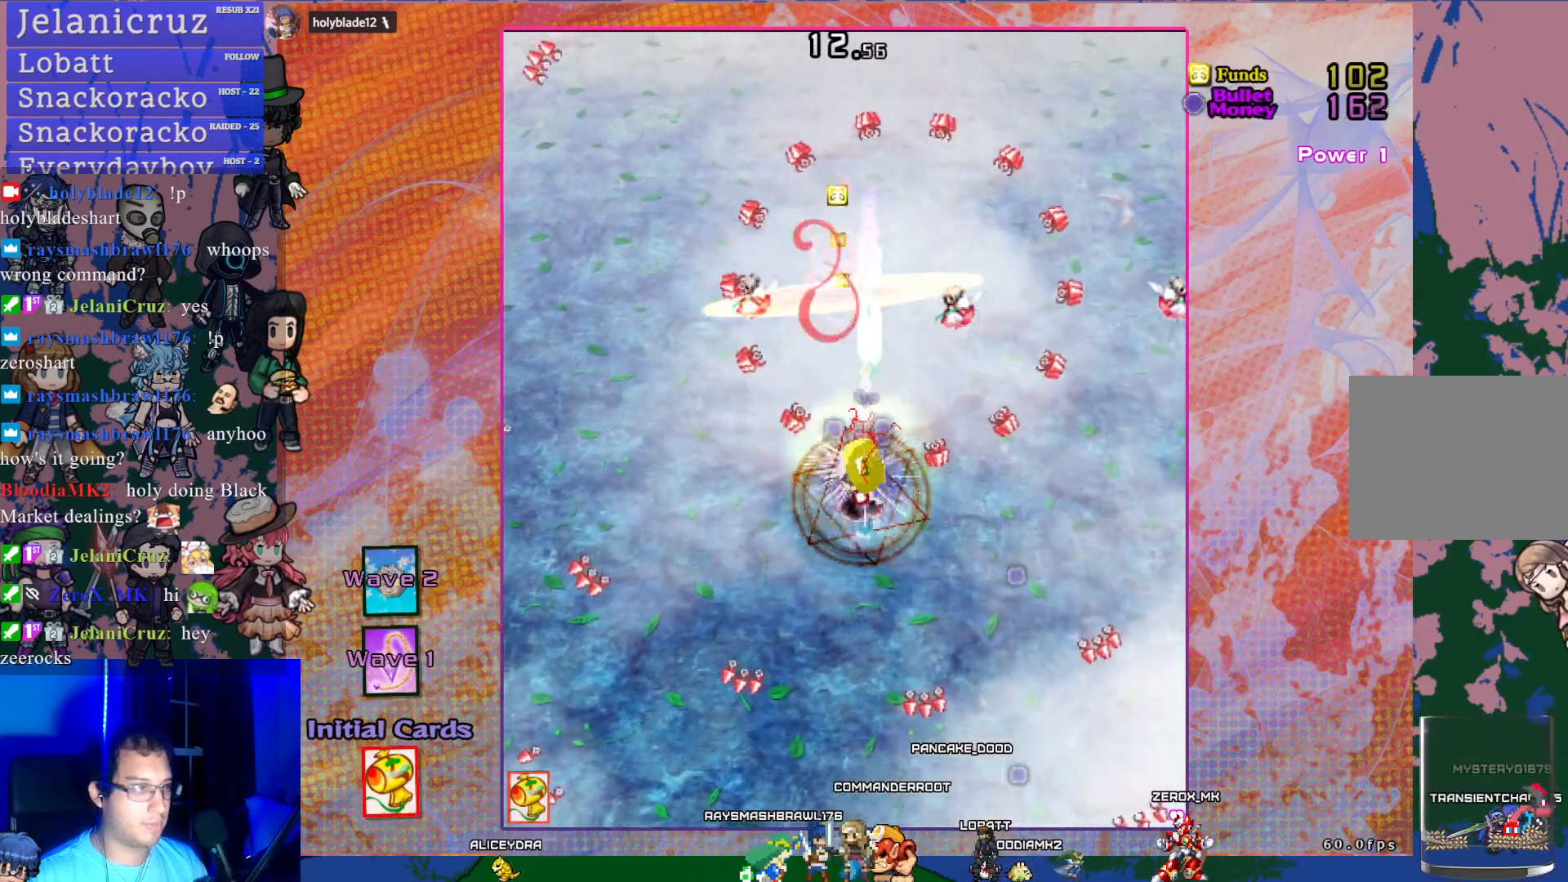
{"buttons": ["CROSS", "SQUARE"], "left_stick": "center", "events": [[317, "DPAD_UP", "down"], [450, "DPAD_LEFT", "up"], [500, "DPAD_UP", "up"]]}
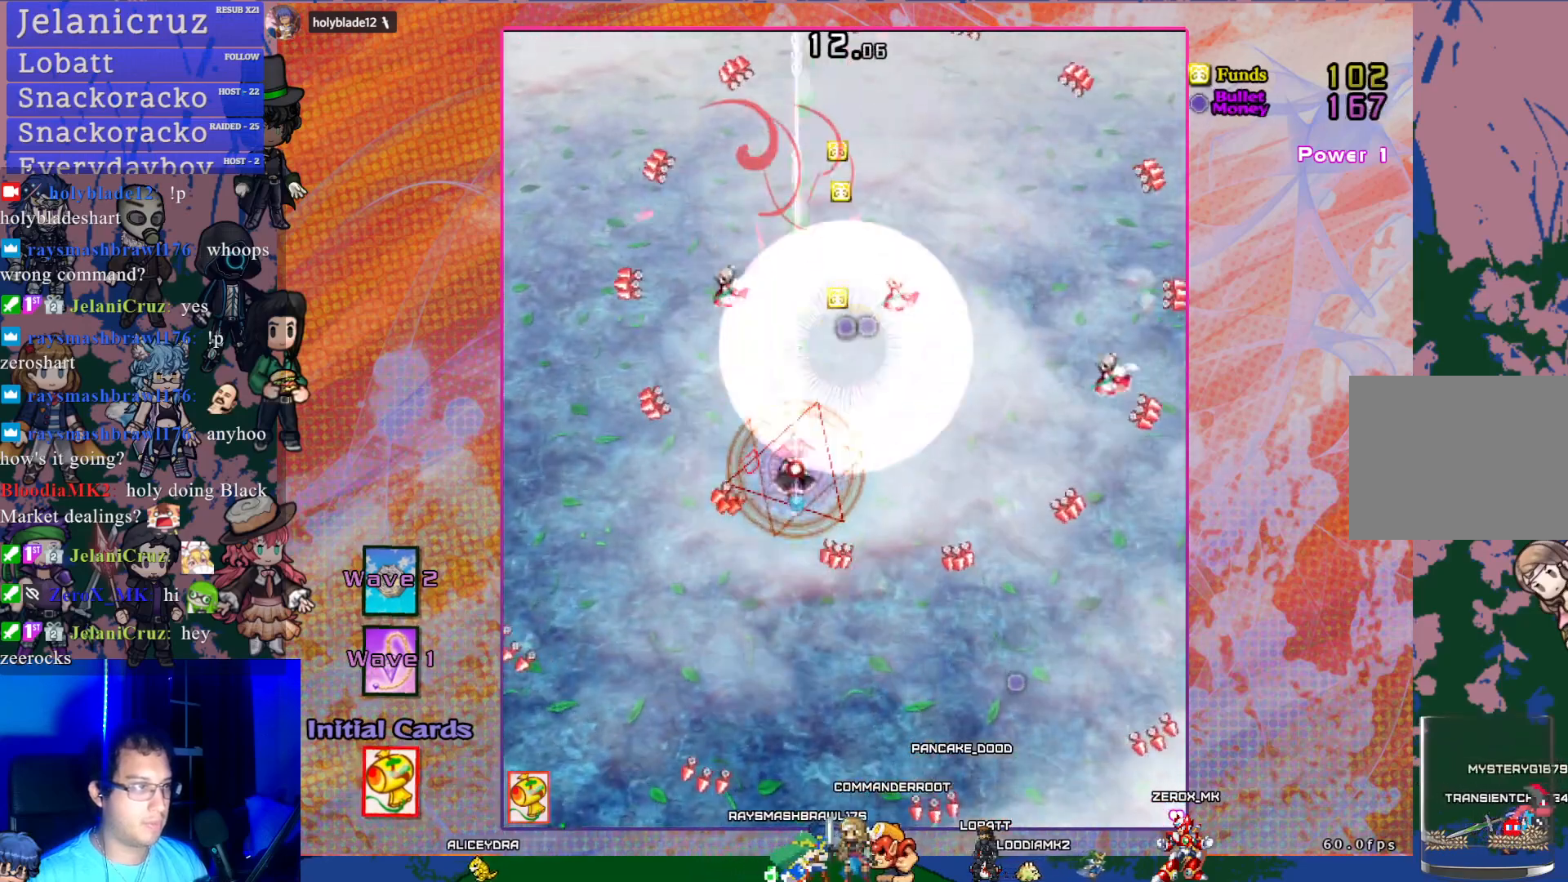
{"buttons": ["CROSS", "SQUARE", "DPAD_RIGHT"], "left_stick": "center", "events": [[67, "DPAD_RIGHT", "down"], [233, "DPAD_RIGHT", "up"], [333, "DPAD_DOWN", "down"], [450, "DPAD_RIGHT", "down"], [467, "DPAD_DOWN", "up"]]}
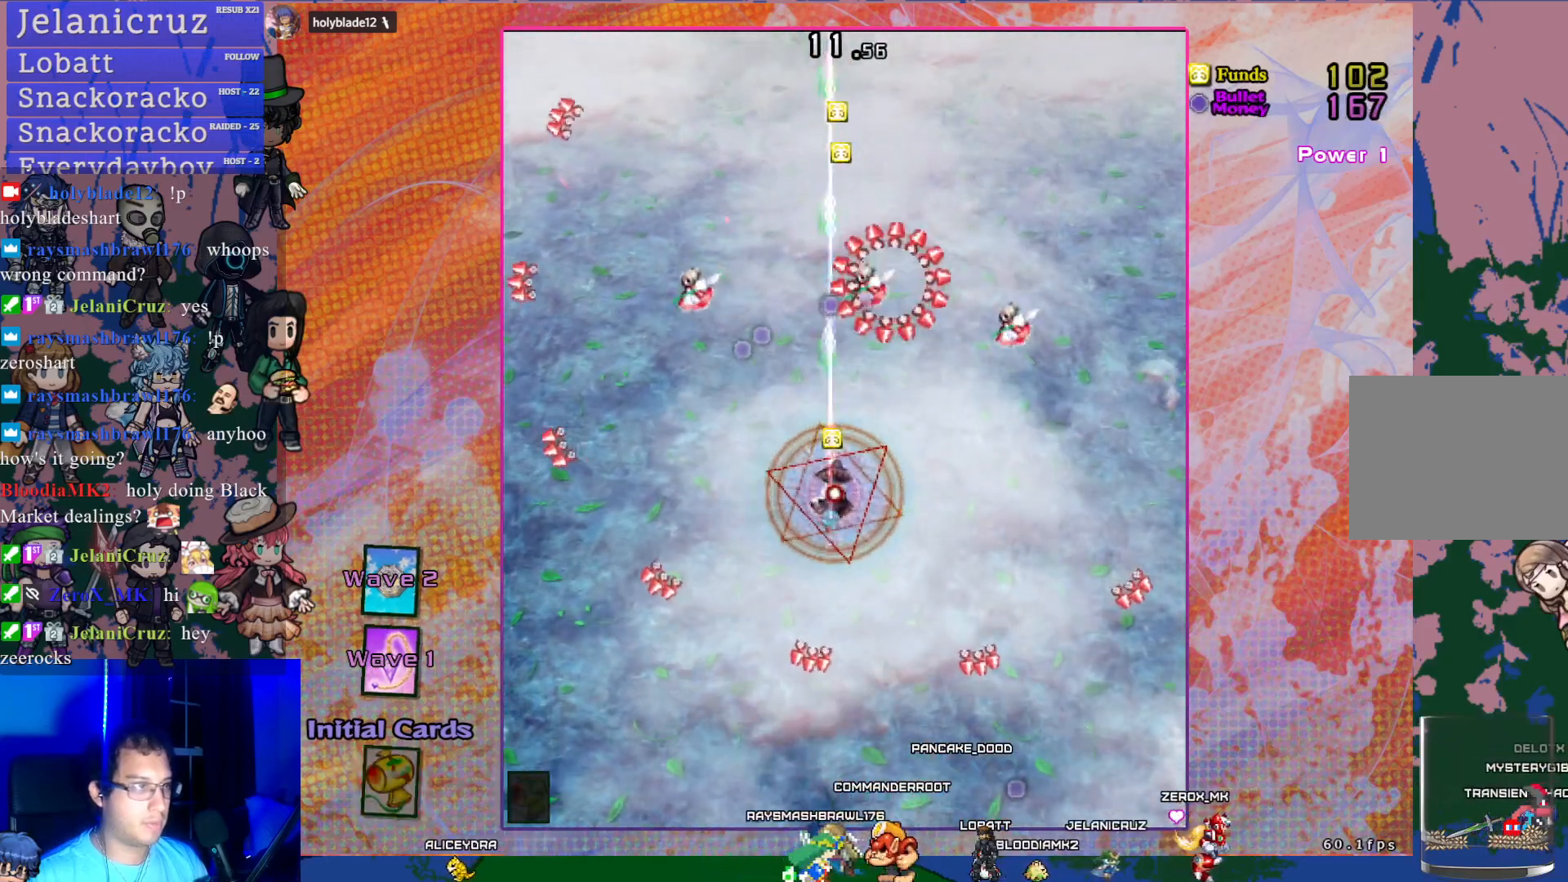
{"buttons": ["CROSS", "SQUARE"], "left_stick": "center", "events": [[167, "DPAD_RIGHT", "up"], [233, "DPAD_LEFT", "down"], [317, "DPAD_DOWN", "down"], [417, "DPAD_LEFT", "up"], [467, "DPAD_DOWN", "up"]]}
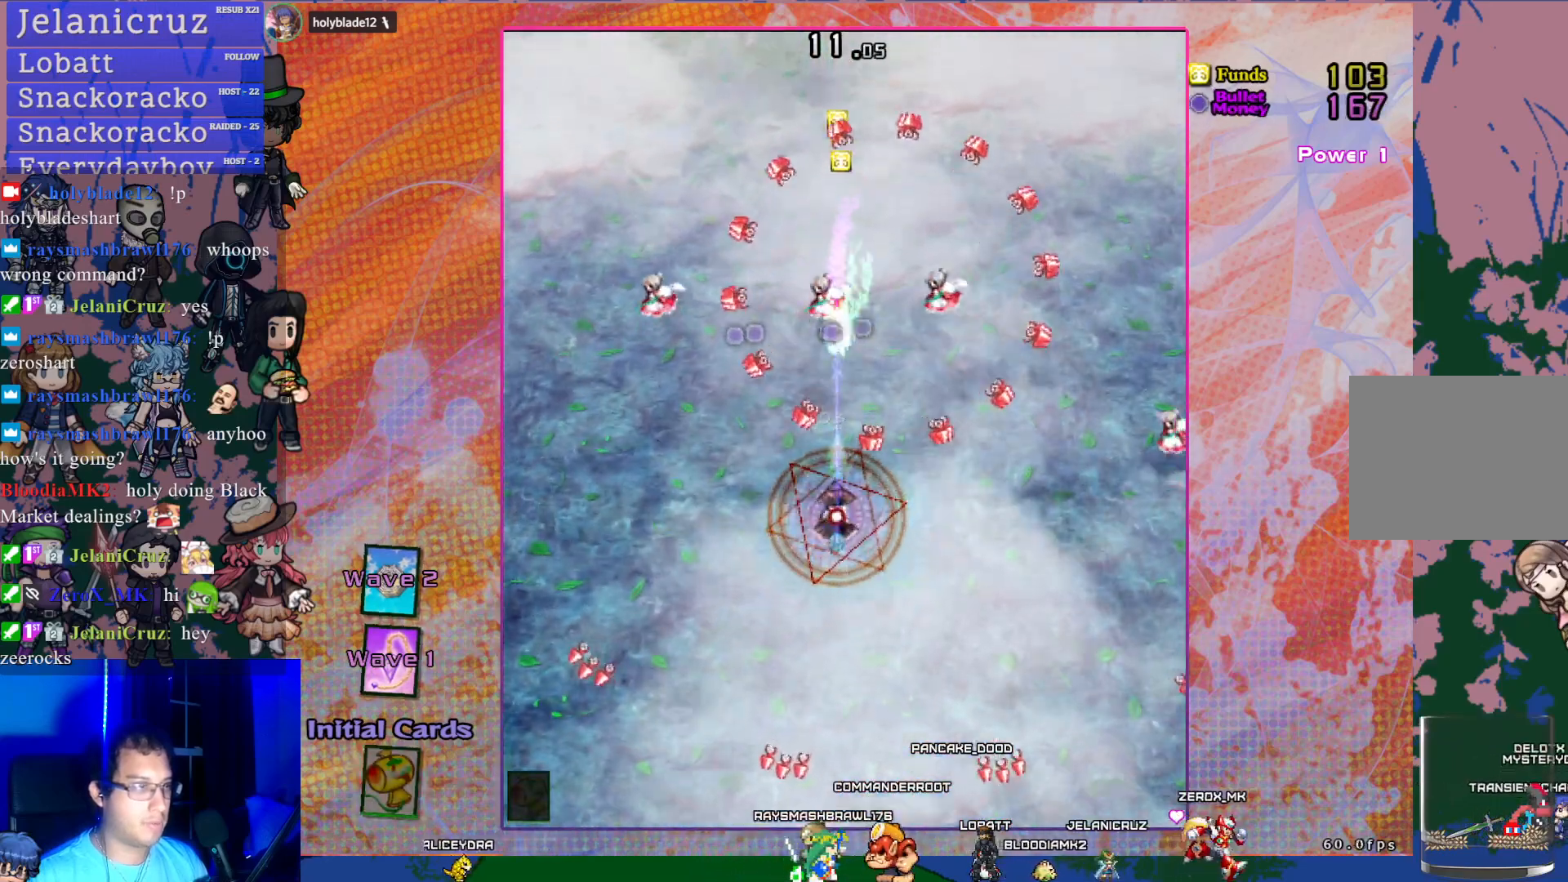
{"buttons": ["CROSS", "SQUARE", "R1", "DPAD_UP"], "left_stick": "center", "events": [[83, "DPAD_LEFT", "down"], [200, "DPAD_LEFT", "up"], [283, "DPAD_UP", "down"], [383, "R1", "down"]]}
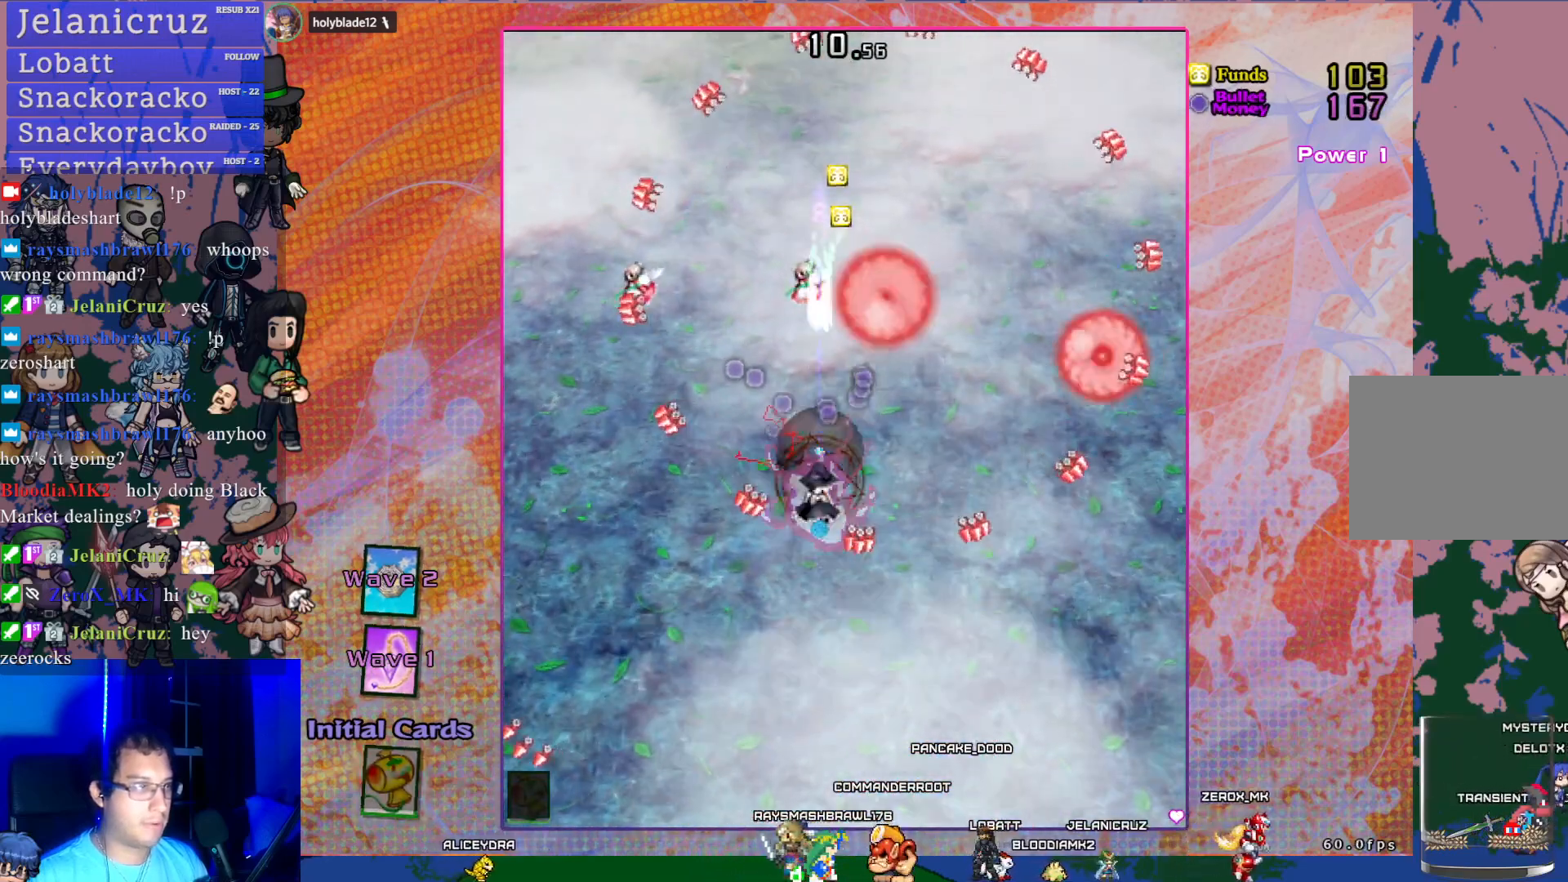
{"buttons": ["CROSS", "SQUARE"], "left_stick": "center", "events": [[367, "DPAD_RIGHT", "down"], [450, "DPAD_UP", "up"], [483, "DPAD_RIGHT", "up"], [500, "R1", "up"]]}
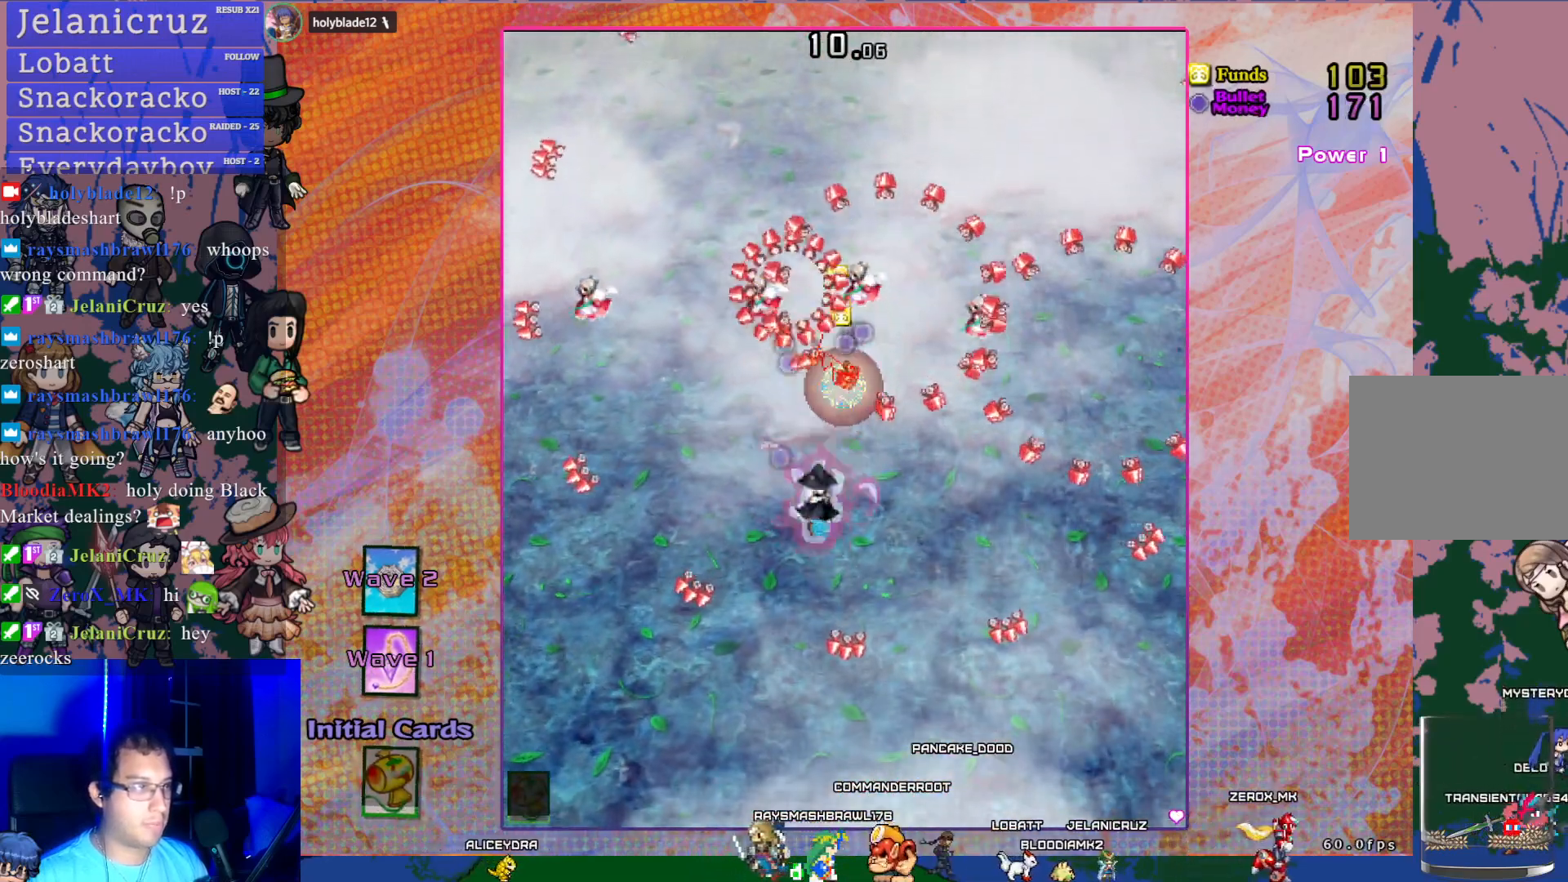
{"buttons": ["CROSS", "SQUARE", "DPAD_RIGHT"], "left_stick": "center", "events": [[67, "DPAD_LEFT", "down"], [100, "DPAD_DOWN", "down"], [183, "DPAD_LEFT", "up"], [217, "DPAD_DOWN", "up"], [450, "DPAD_RIGHT", "down"]]}
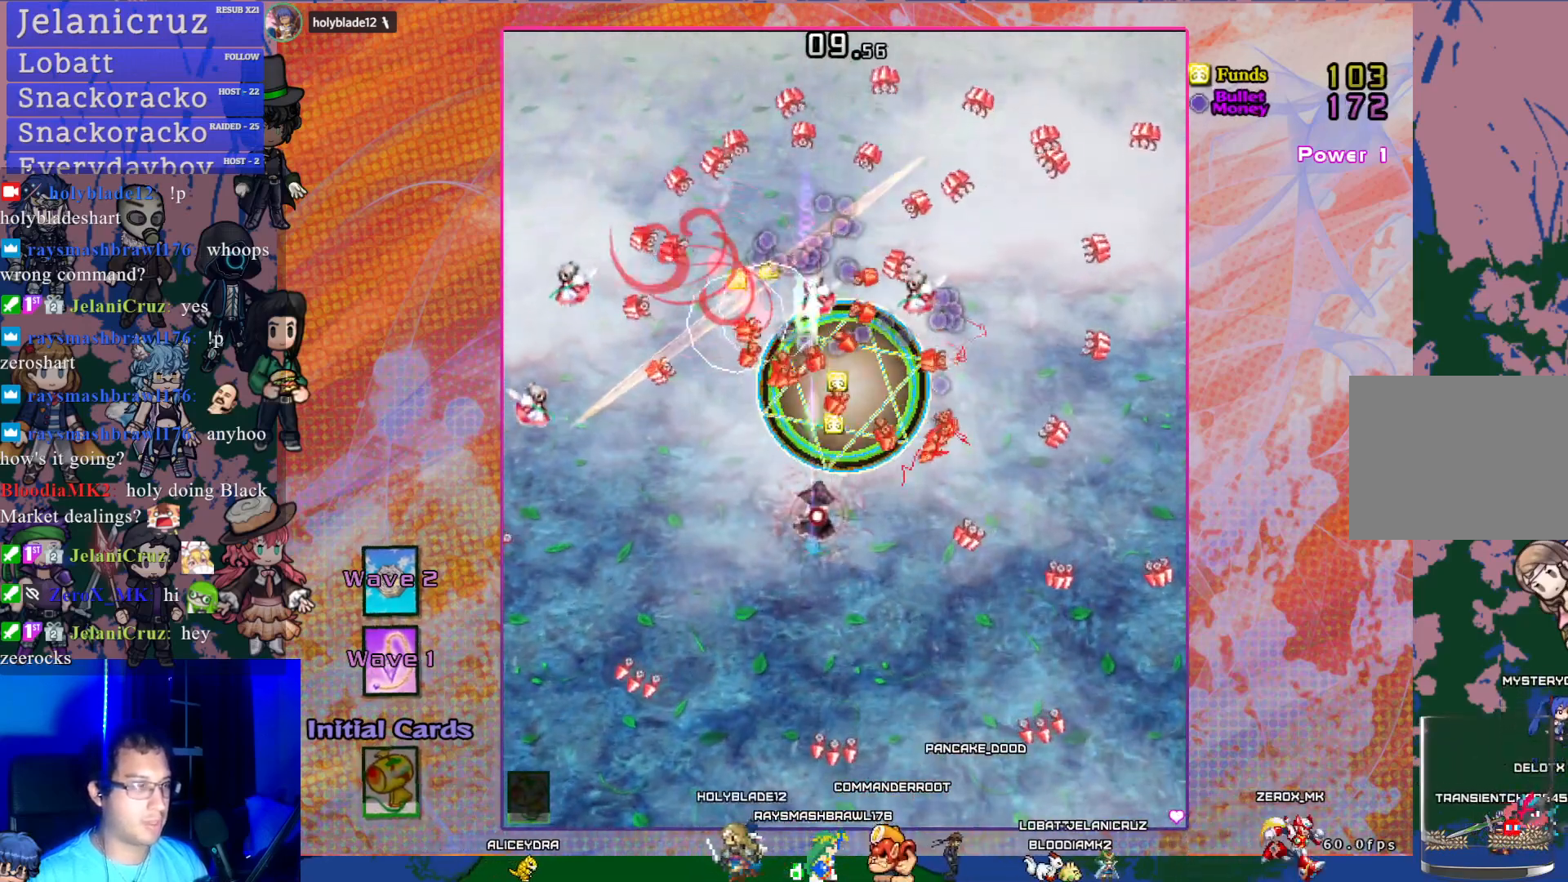
{"buttons": ["CROSS", "SQUARE"], "left_stick": "center", "events": [[83, "DPAD_RIGHT", "up"], [150, "DPAD_DOWN", "down"], [317, "DPAD_RIGHT", "down"], [367, "DPAD_DOWN", "up"], [367, "DPAD_RIGHT", "up"]]}
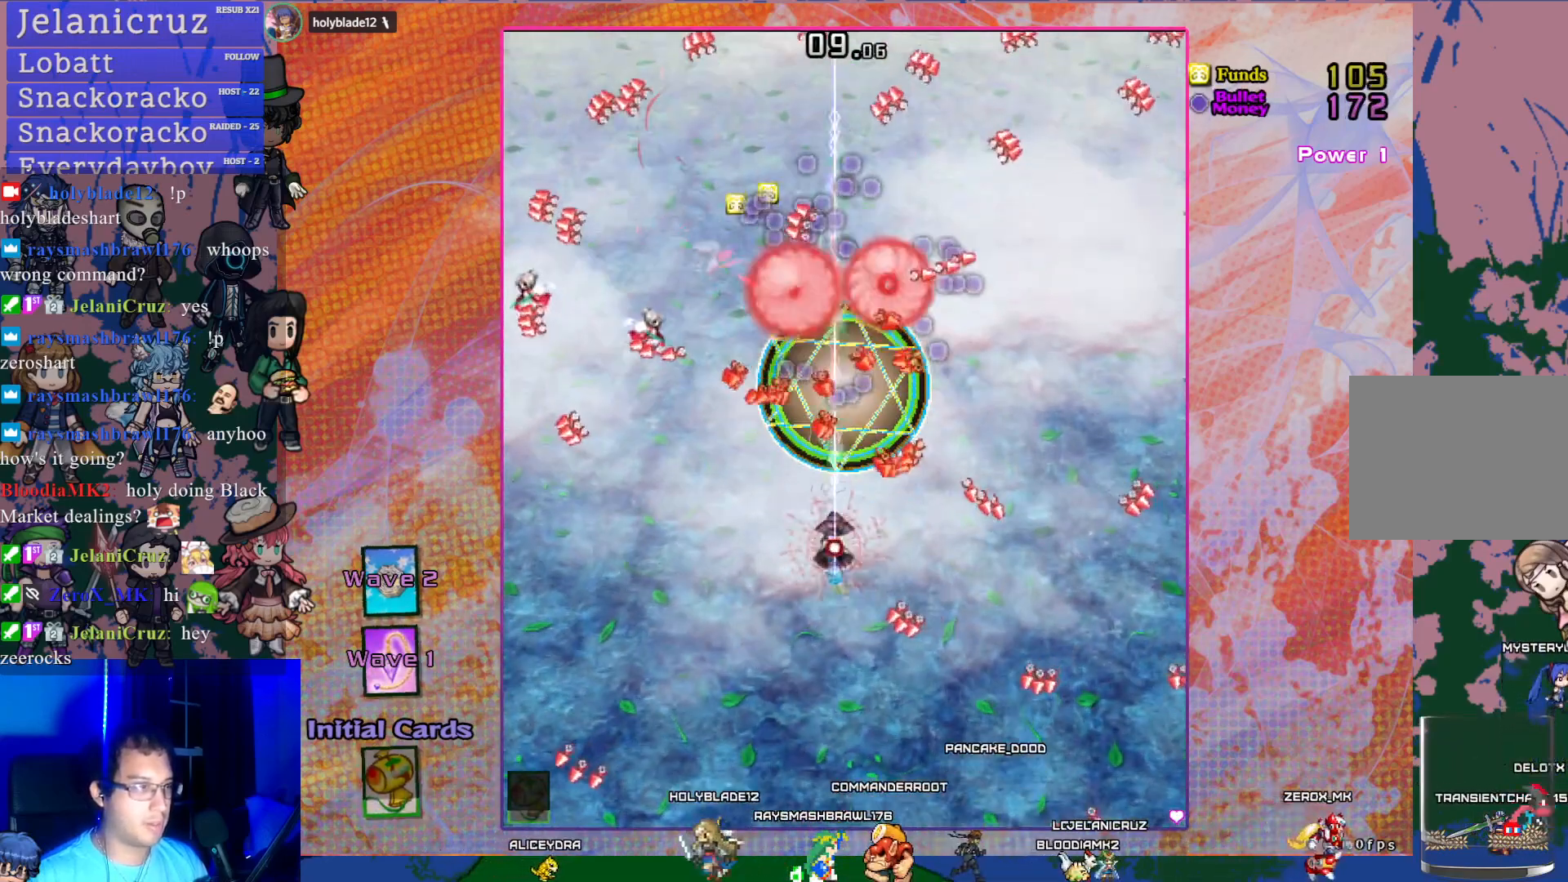
{"buttons": ["CROSS", "SQUARE", "DPAD_DOWN"], "left_stick": "center", "events": [[133, "DPAD_DOWN", "down"], [200, "DPAD_RIGHT", "down"], [333, "DPAD_DOWN", "up"], [333, "DPAD_RIGHT", "up"], [417, "DPAD_DOWN", "down"]]}
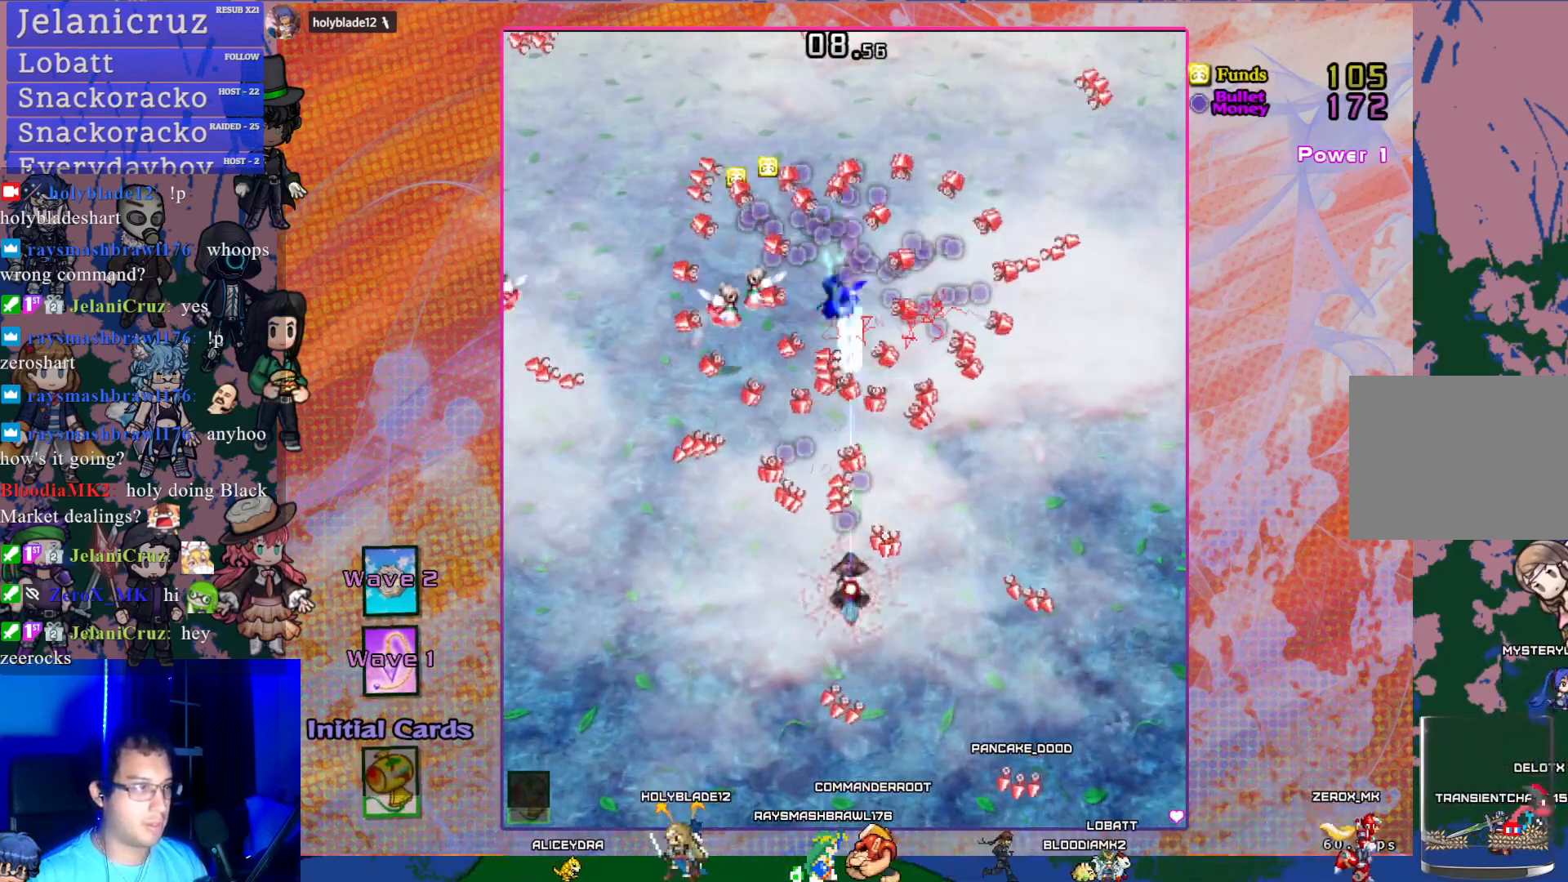
{"buttons": ["CROSS", "SQUARE"], "left_stick": "center", "events": [[117, "DPAD_DOWN", "up"], [317, "DPAD_LEFT", "down"], [450, "DPAD_LEFT", "up"]]}
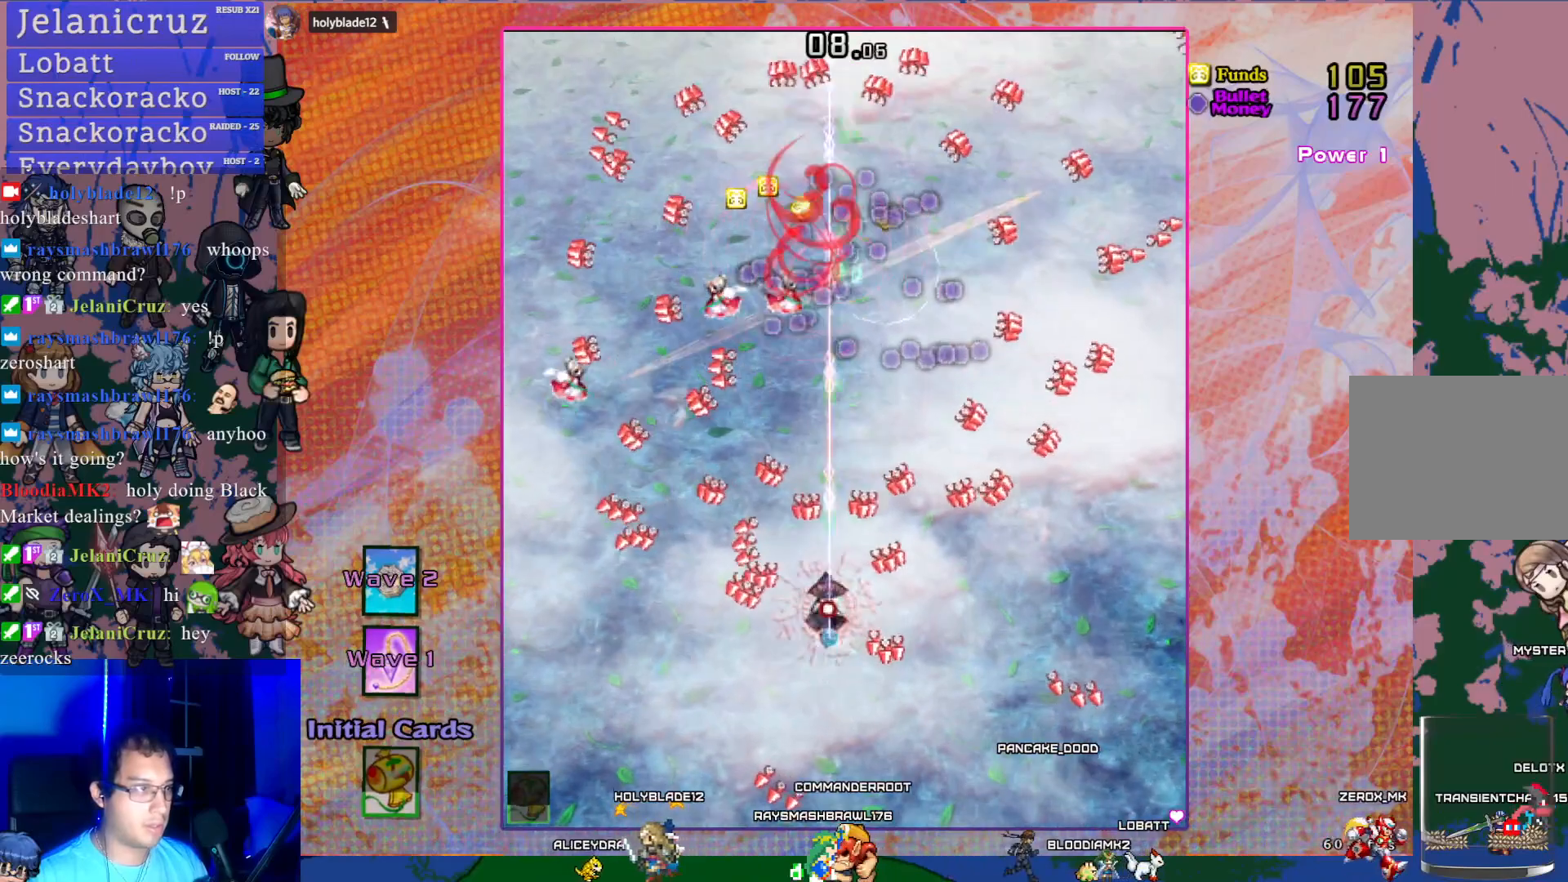
{"buttons": ["CROSS", "SQUARE", "DPAD_DOWN", "DPAD_RIGHT"], "left_stick": "center", "events": [[33, "DPAD_UP", "down"], [67, "DPAD_RIGHT", "down"], [117, "DPAD_UP", "up"], [233, "DPAD_RIGHT", "up"], [367, "DPAD_RIGHT", "down"], [417, "DPAD_DOWN", "down"]]}
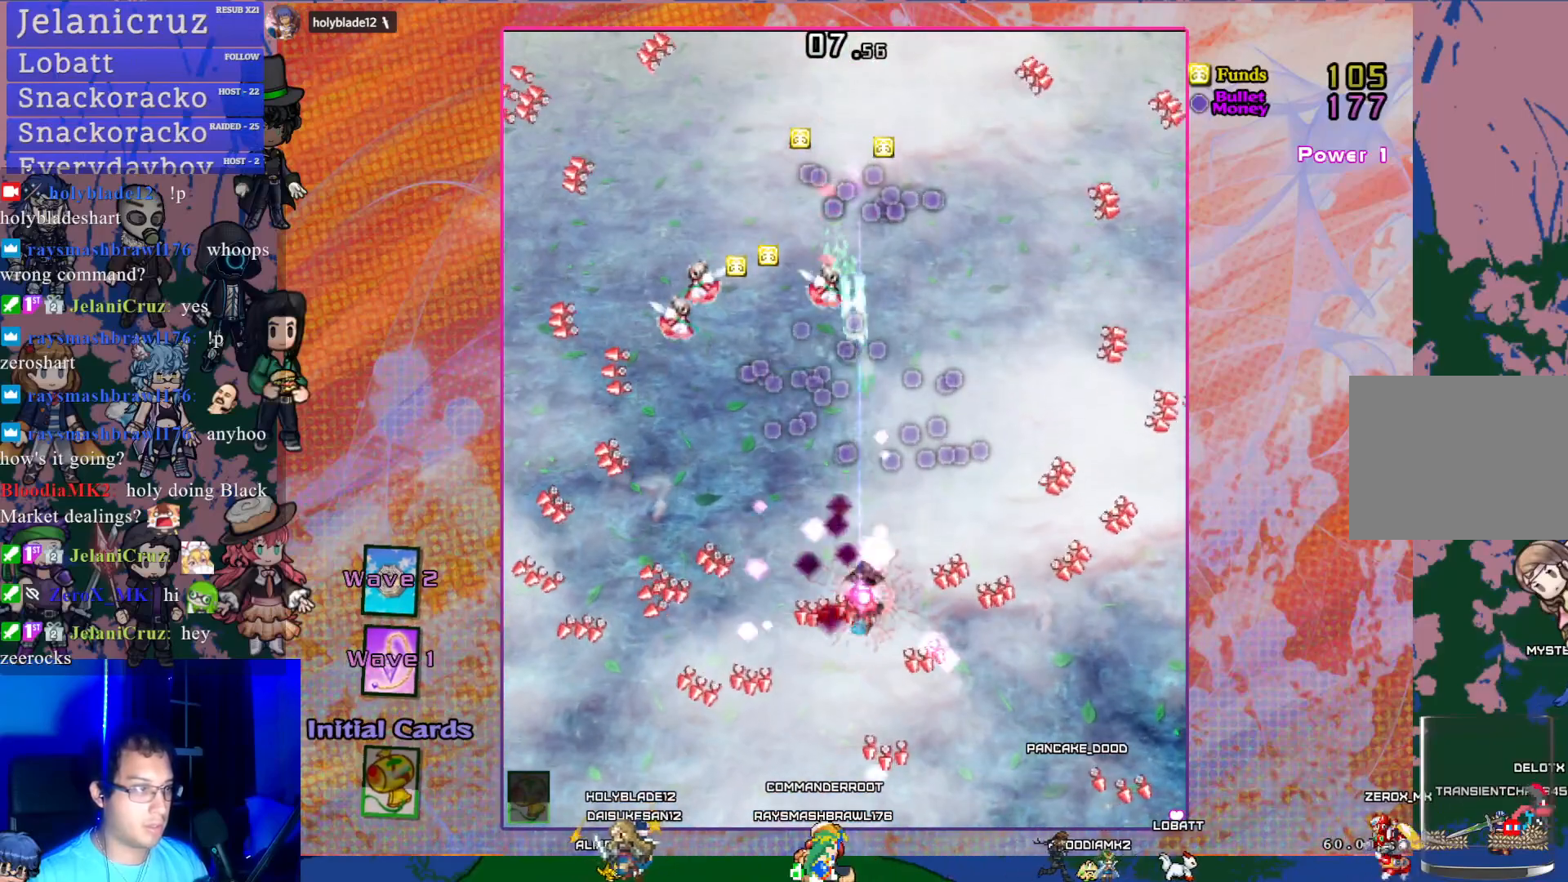
{"buttons": ["CROSS"], "left_stick": "center", "events": [[183, "DPAD_DOWN", "up"], [183, "DPAD_RIGHT", "up"], [250, "SQUARE", "up"]]}
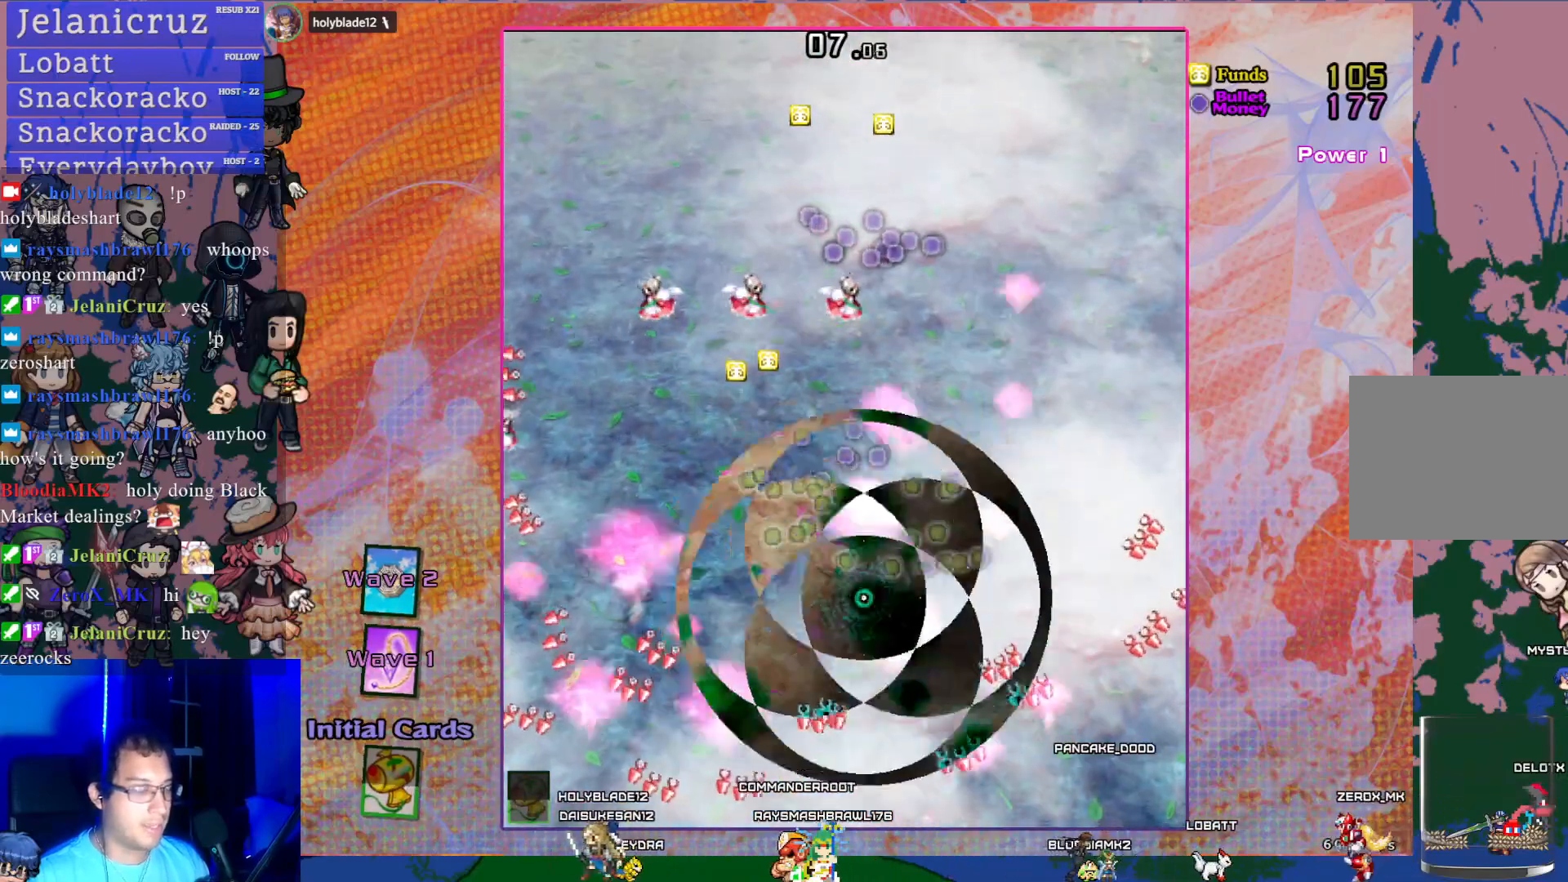
{"buttons": ["CROSS"], "left_stick": "center", "events": []}
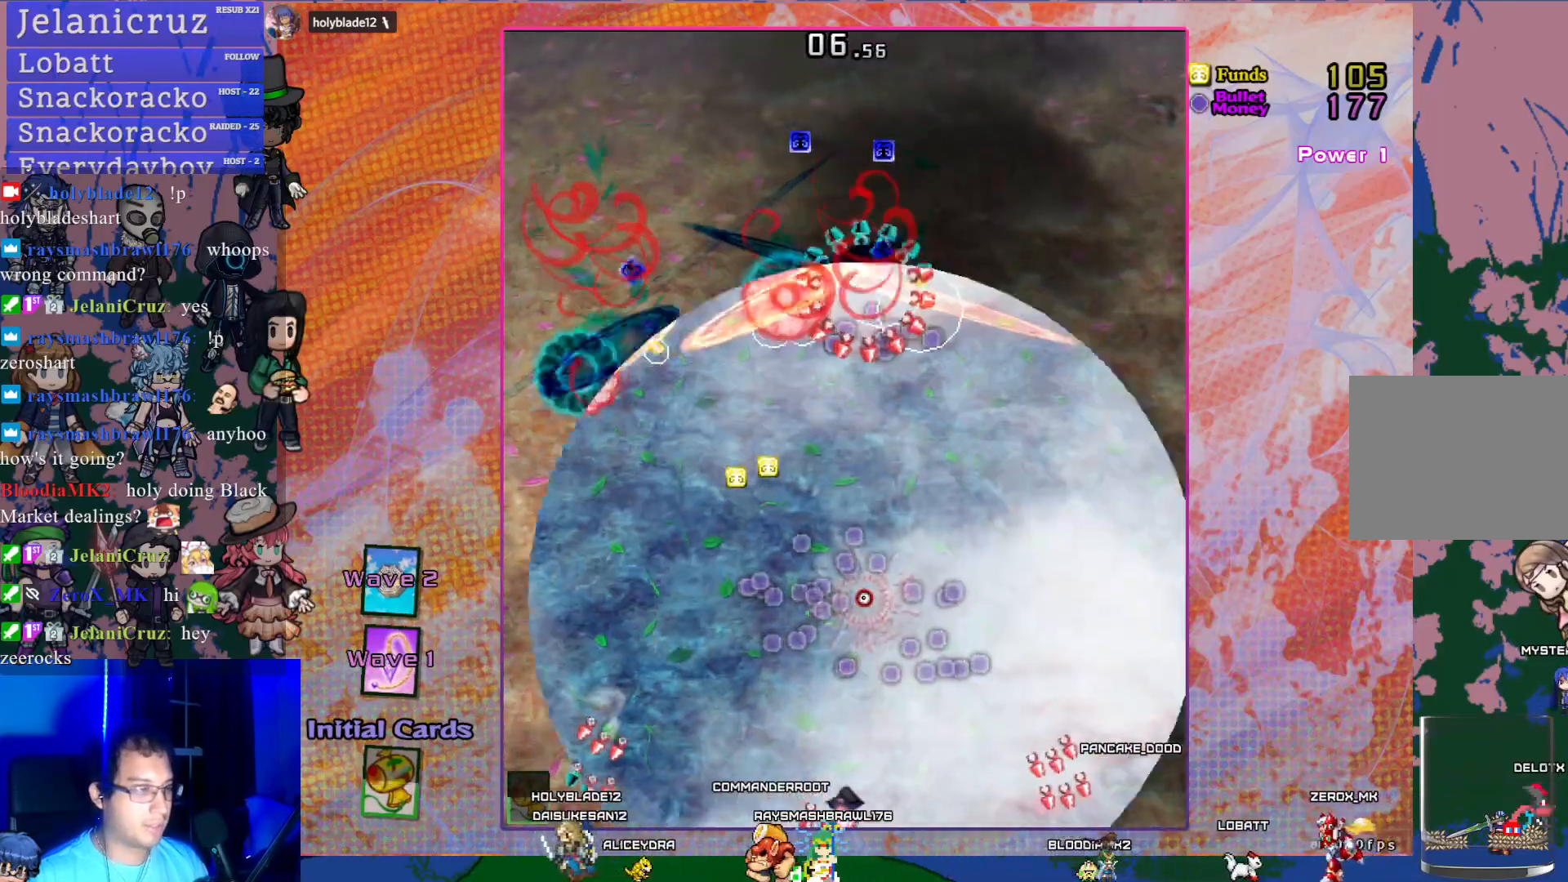
{"buttons": ["CROSS", "DPAD_RIGHT"], "left_stick": "center", "events": [[33, "DPAD_RIGHT", "down"]]}
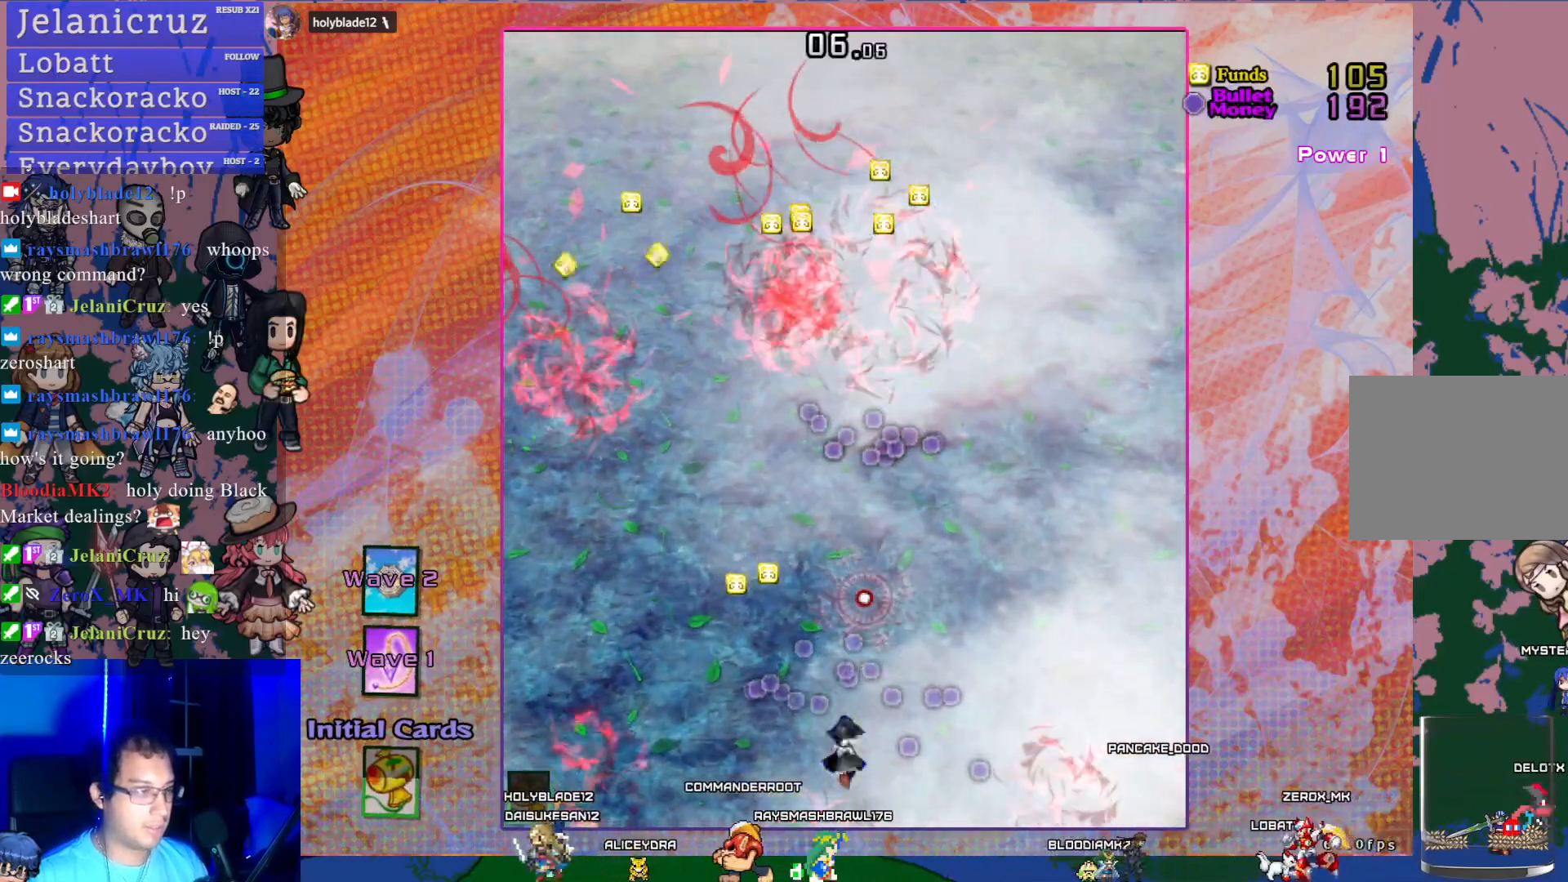
{"buttons": ["CROSS", "DPAD_UP"], "left_stick": "center", "events": [[133, "DPAD_RIGHT", "up"], [183, "DPAD_LEFT", "down"], [433, "DPAD_UP", "down"], [483, "DPAD_LEFT", "up"]]}
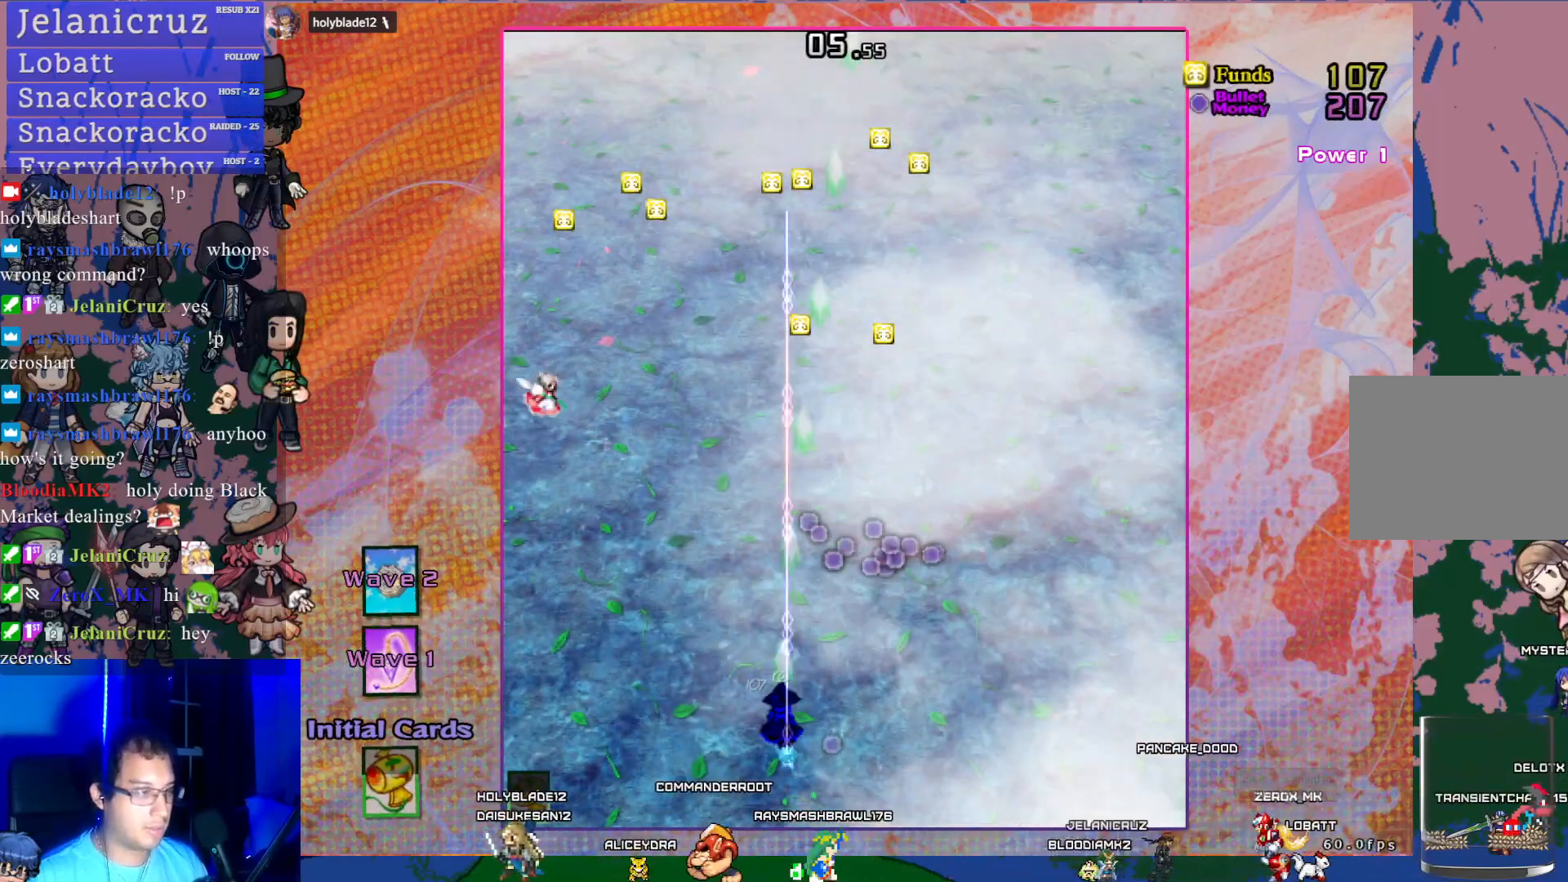
{"buttons": ["CROSS", "DPAD_UP"], "left_stick": "center", "events": [[50, "DPAD_RIGHT", "down"], [100, "DPAD_UP", "up"], [317, "DPAD_UP", "down"], [350, "DPAD_RIGHT", "up"]]}
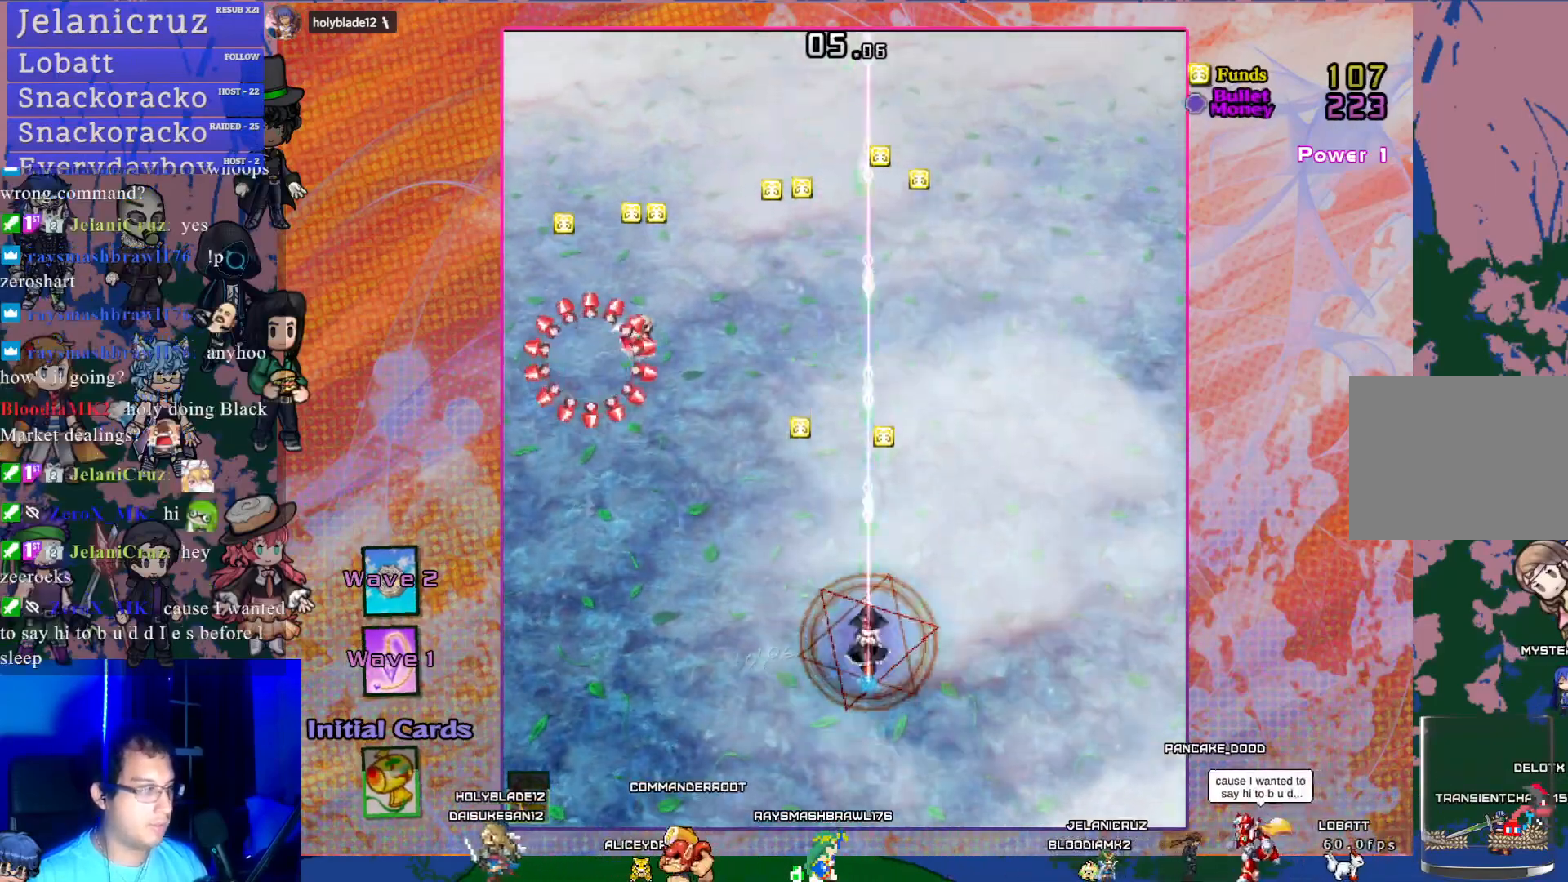
{"buttons": ["CROSS", "DPAD_LEFT"], "left_stick": "center", "events": [[33, "DPAD_LEFT", "down"], [83, "DPAD_UP", "up"], [133, "DPAD_LEFT", "up"], [333, "DPAD_UP", "down"], [383, "DPAD_RIGHT", "down"], [433, "DPAD_RIGHT", "up"], [483, "DPAD_LEFT", "down"], [500, "DPAD_UP", "up"]]}
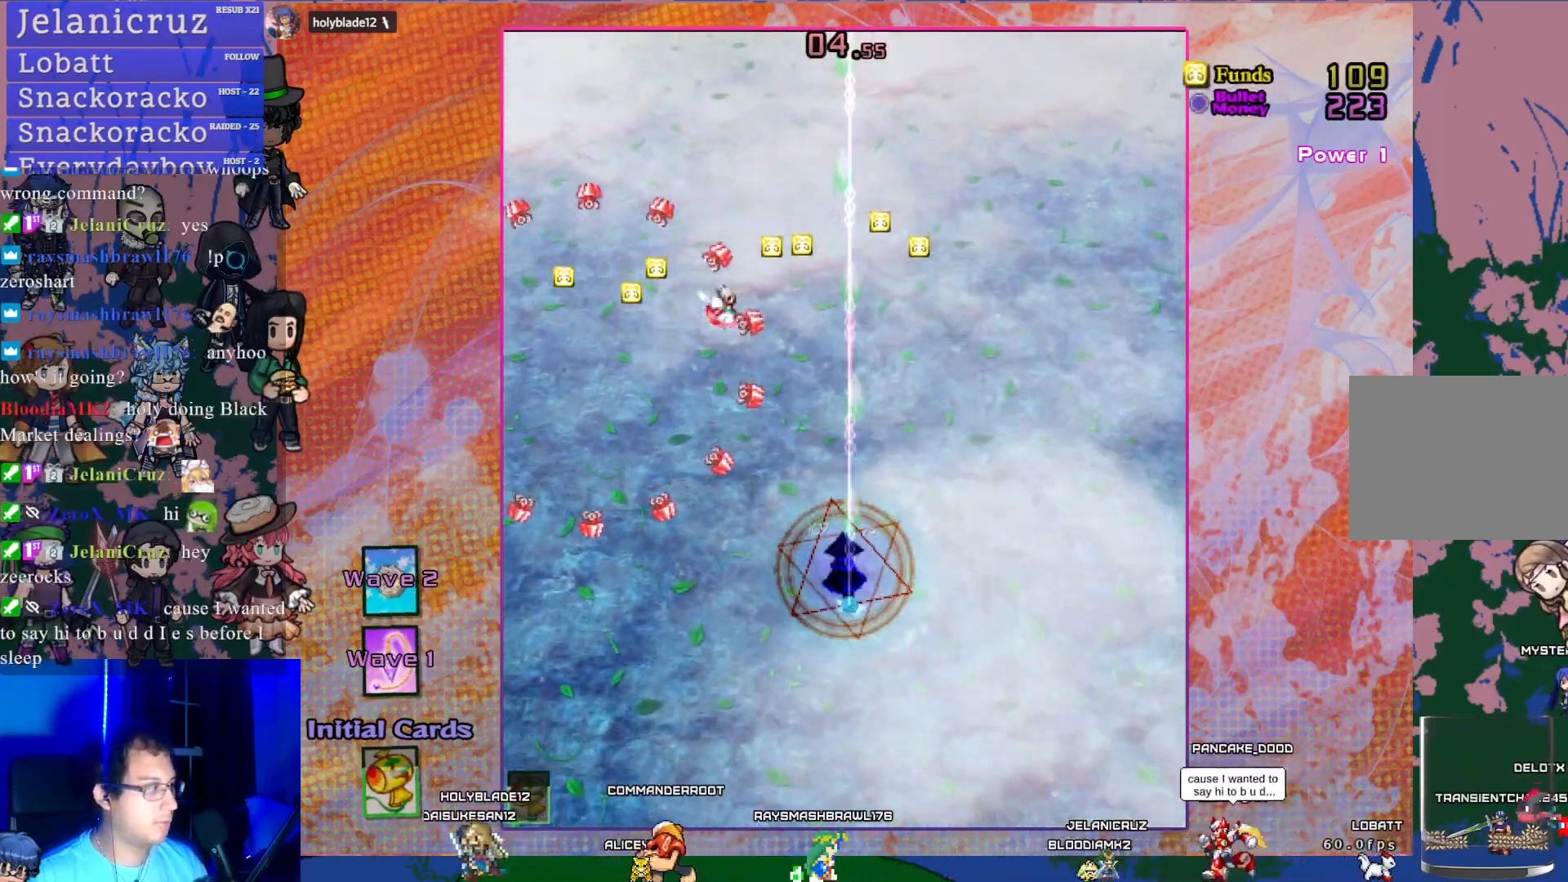
{"buttons": ["CROSS", "R1", "DPAD_UP", "DPAD_LEFT"], "left_stick": "center", "events": [[367, "DPAD_UP", "down"], [483, "R1", "down"]]}
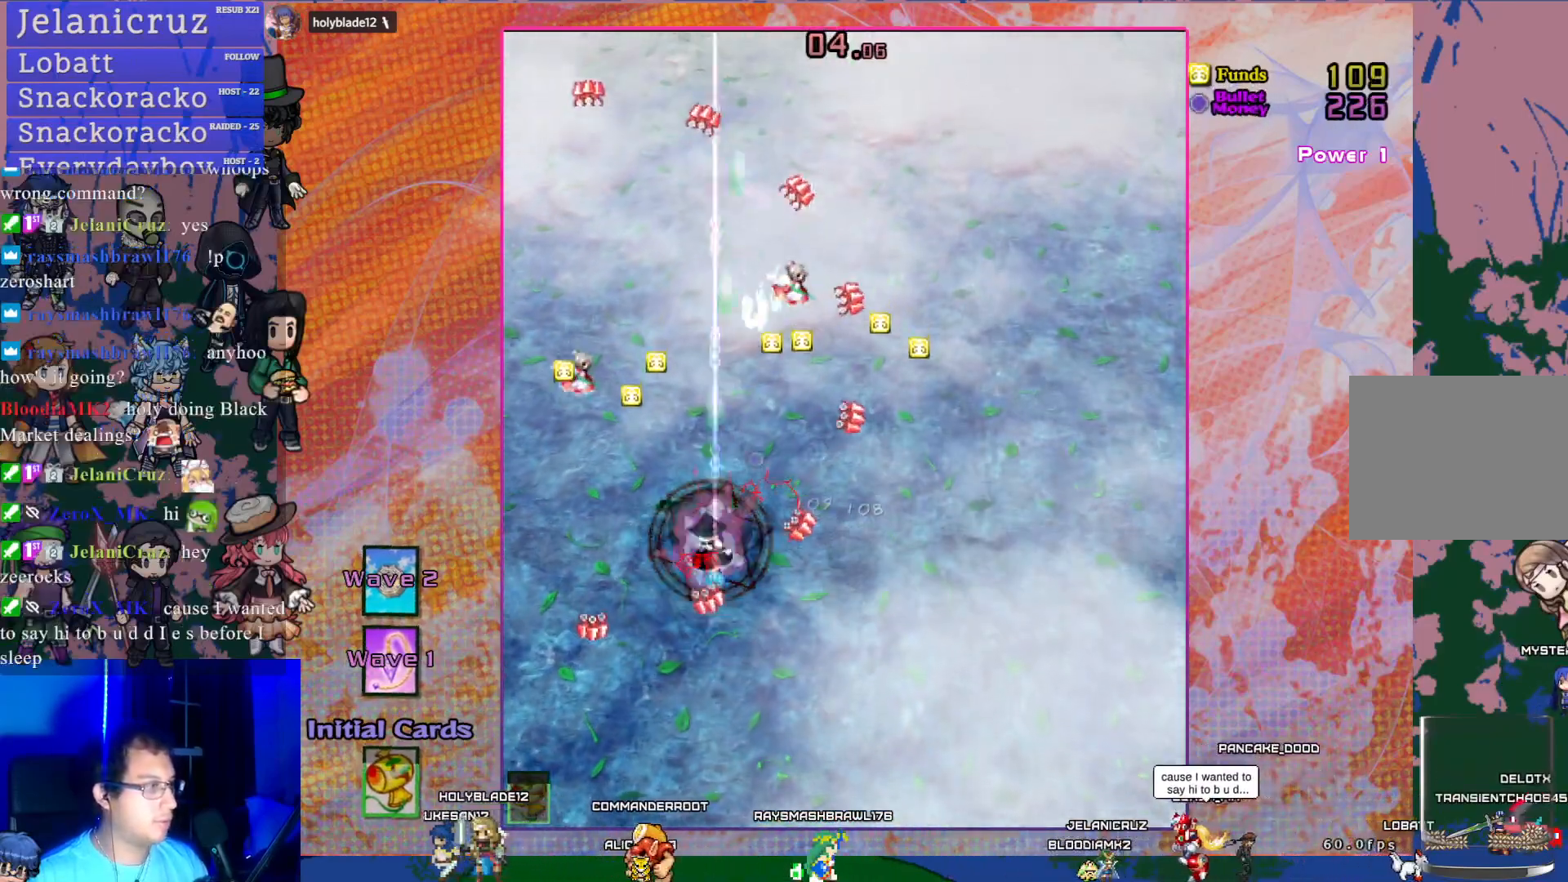
{"buttons": ["CROSS", "DPAD_LEFT"], "left_stick": "center", "events": [[167, "DPAD_LEFT", "up"], [267, "DPAD_RIGHT", "down"], [267, "R1", "up"], [433, "DPAD_RIGHT", "up"], [450, "DPAD_UP", "up"], [467, "DPAD_LEFT", "down"]]}
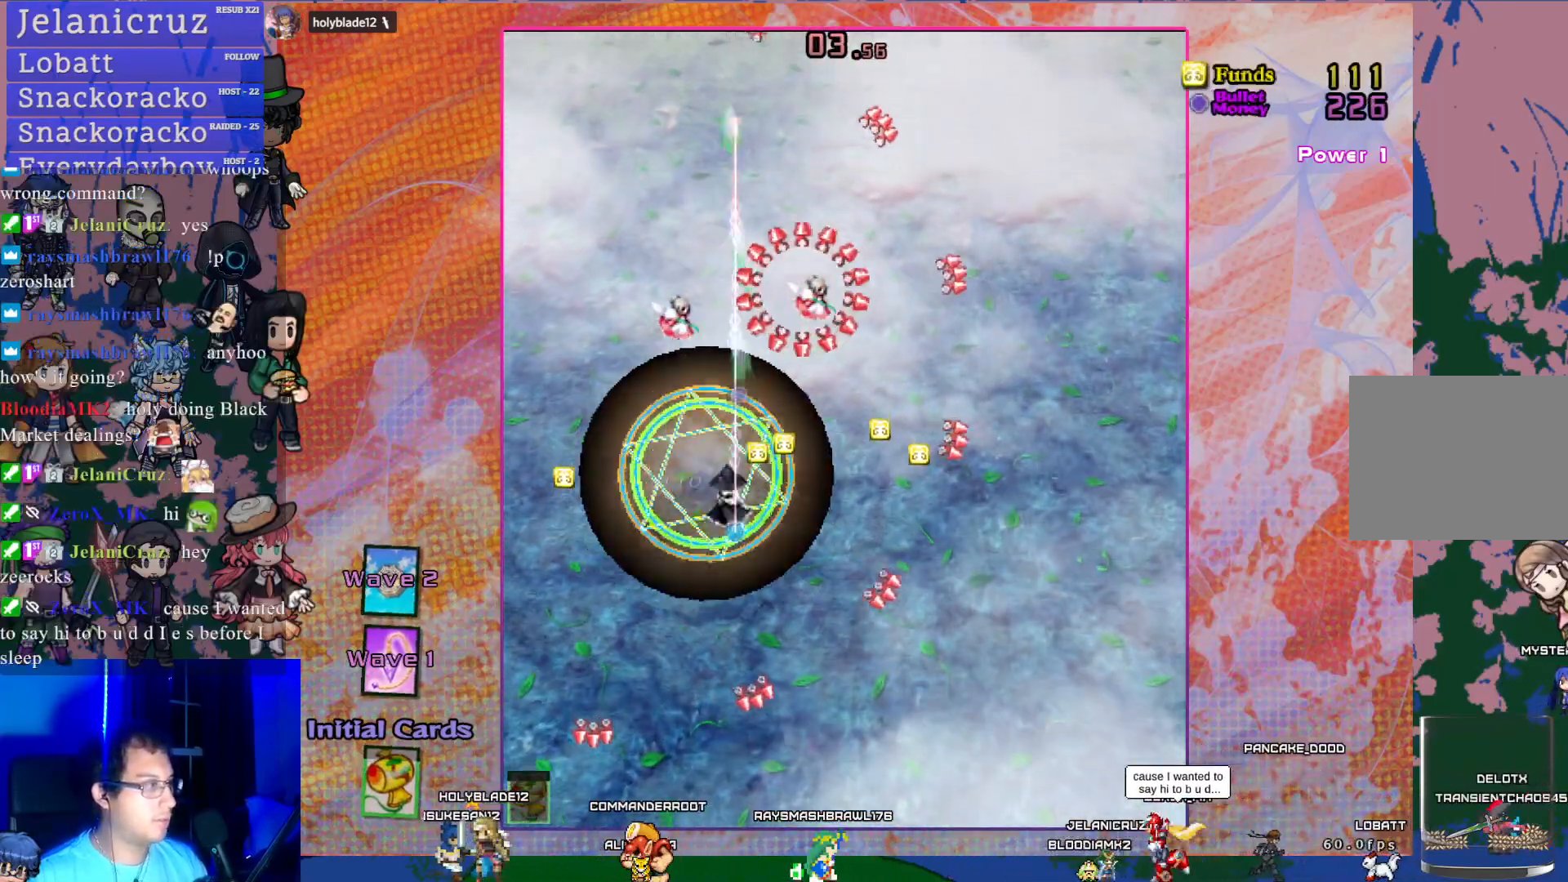
{"buttons": ["CROSS", "DPAD_DOWN", "DPAD_RIGHT"], "left_stick": "center", "events": [[117, "DPAD_UP", "down"], [167, "DPAD_LEFT", "up"], [217, "DPAD_RIGHT", "down"], [217, "DPAD_UP", "up"], [317, "DPAD_DOWN", "down"]]}
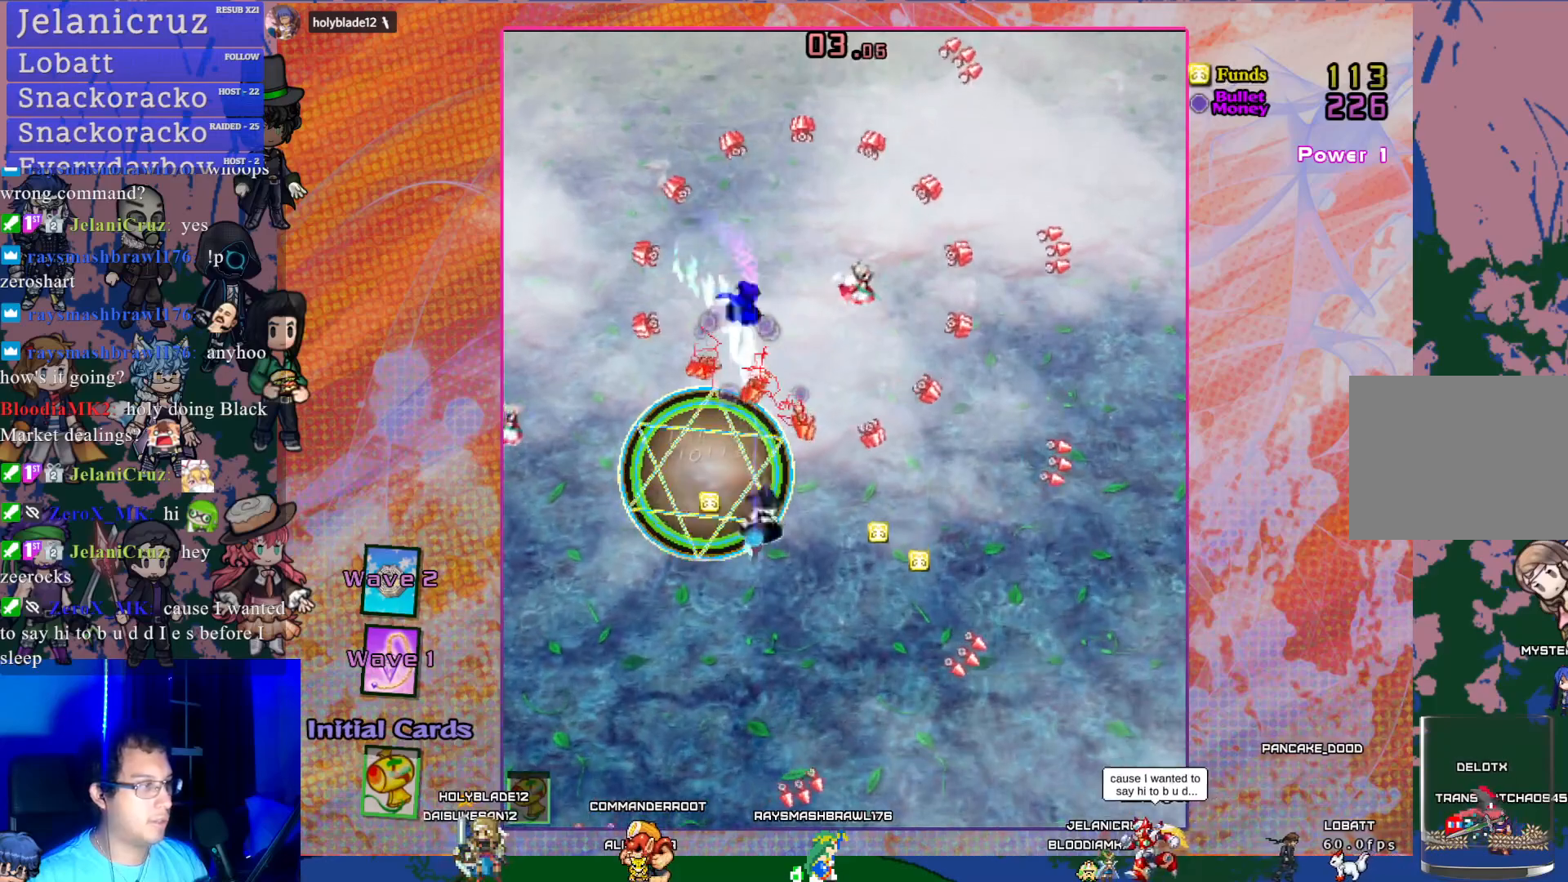
{"buttons": ["CROSS", "DPAD_RIGHT"], "left_stick": "center", "events": [[33, "DPAD_DOWN", "up"], [83, "DPAD_RIGHT", "up"], [83, "SQUARE", "down"], [283, "DPAD_RIGHT", "down"], [317, "DPAD_DOWN", "down"], [400, "SQUARE", "up"], [500, "DPAD_DOWN", "up"]]}
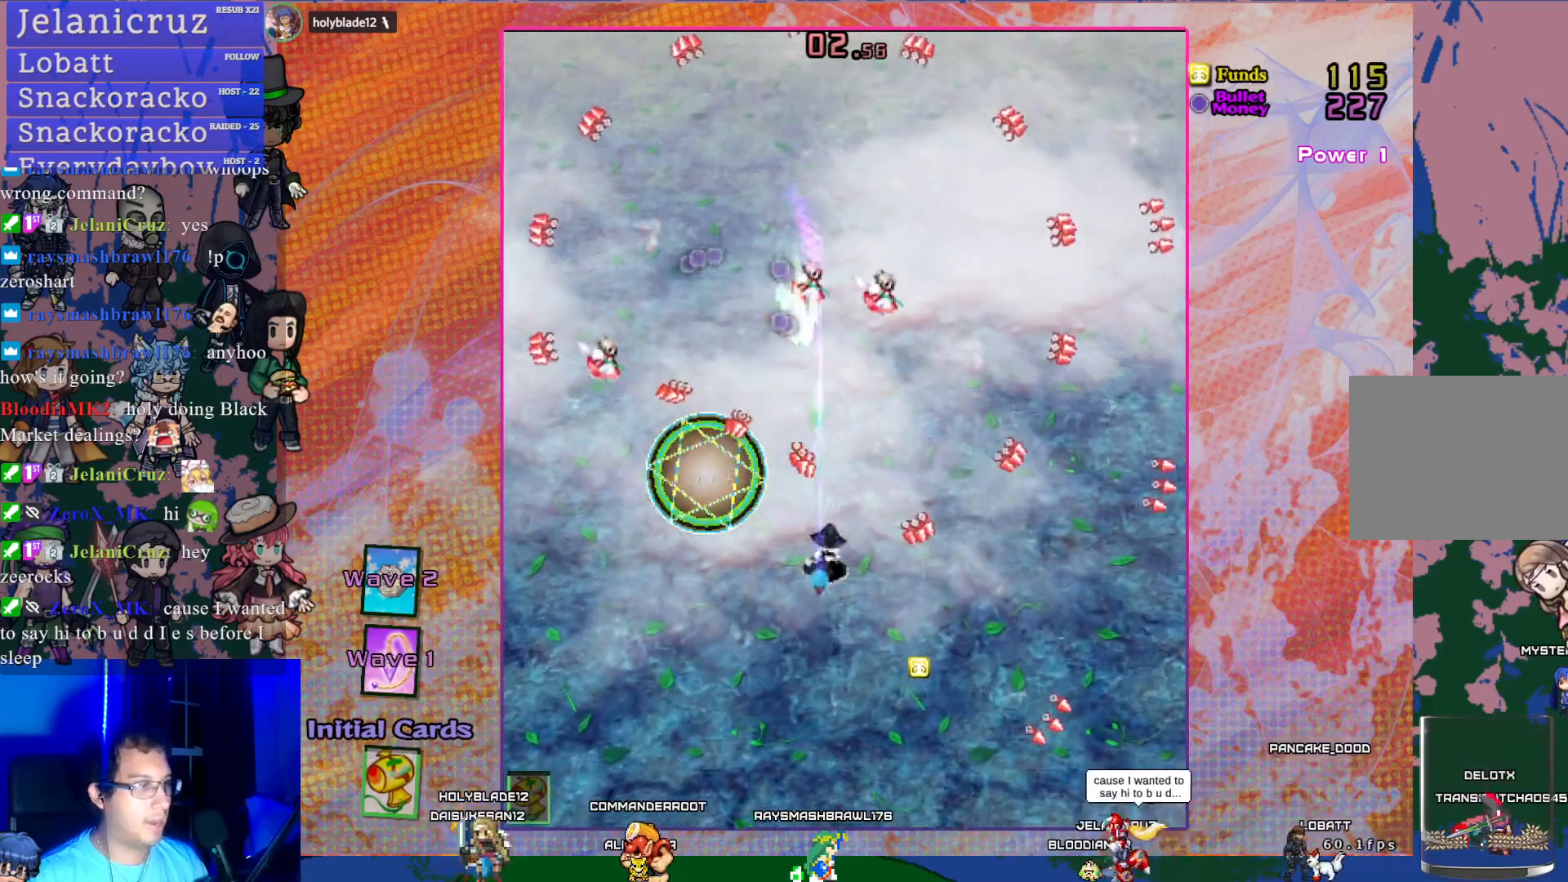
{"buttons": ["CROSS", "SQUARE"], "left_stick": "center", "events": [[50, "DPAD_RIGHT", "up"], [117, "SQUARE", "down"], [267, "DPAD_UP", "down"], [433, "DPAD_UP", "up"]]}
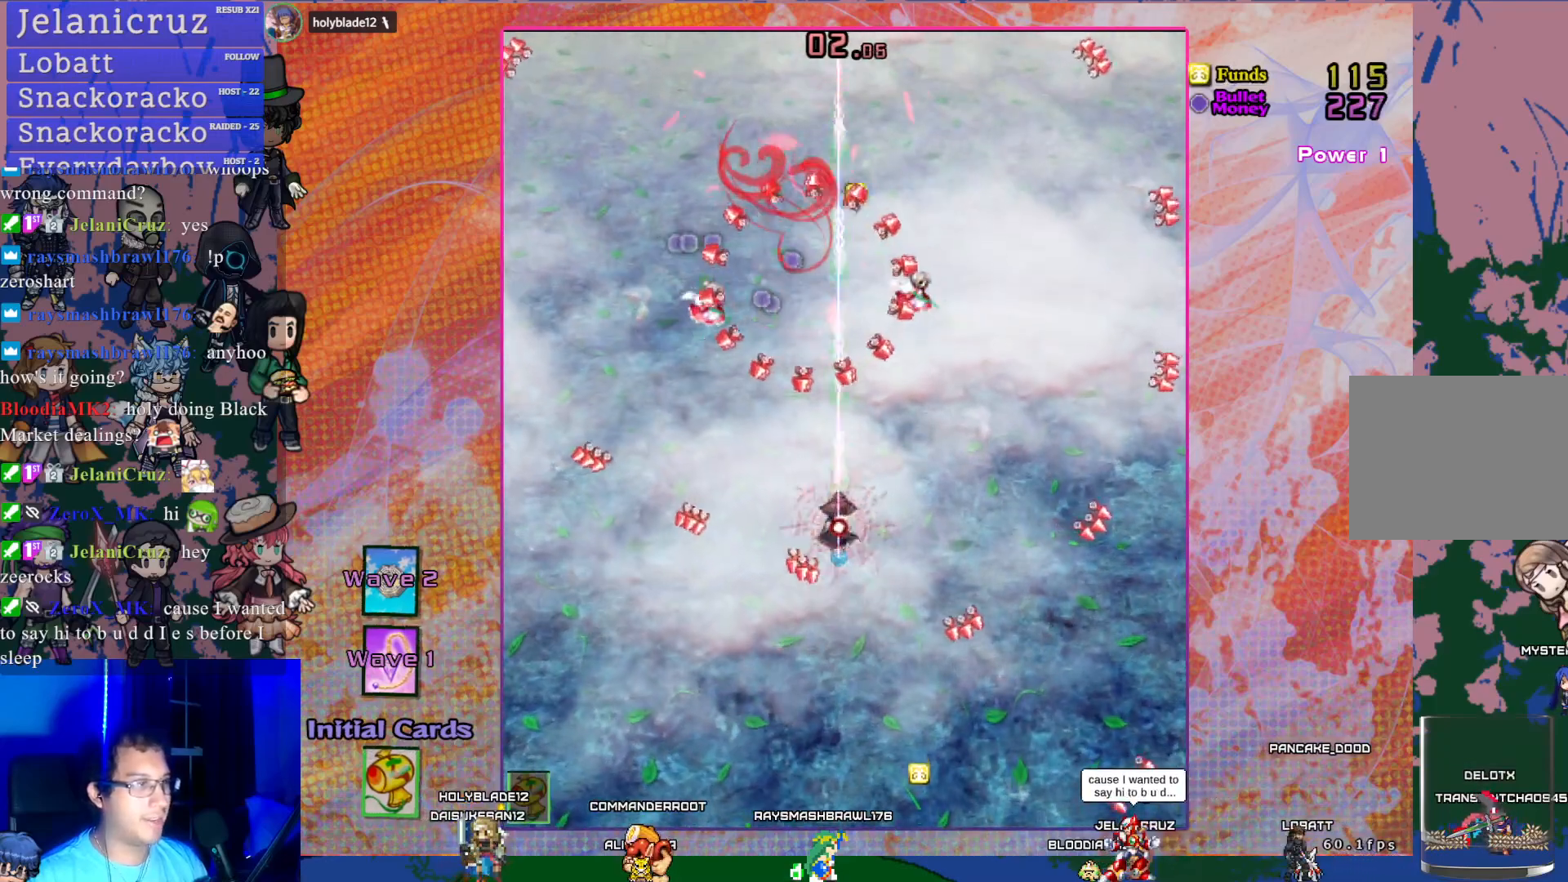
{"buttons": ["CROSS", "DPAD_UP"], "left_stick": "center", "events": [[17, "DPAD_RIGHT", "down"], [183, "DPAD_RIGHT", "up"], [217, "SQUARE", "up"], [317, "DPAD_LEFT", "down"], [417, "DPAD_LEFT", "up"], [483, "DPAD_UP", "down"]]}
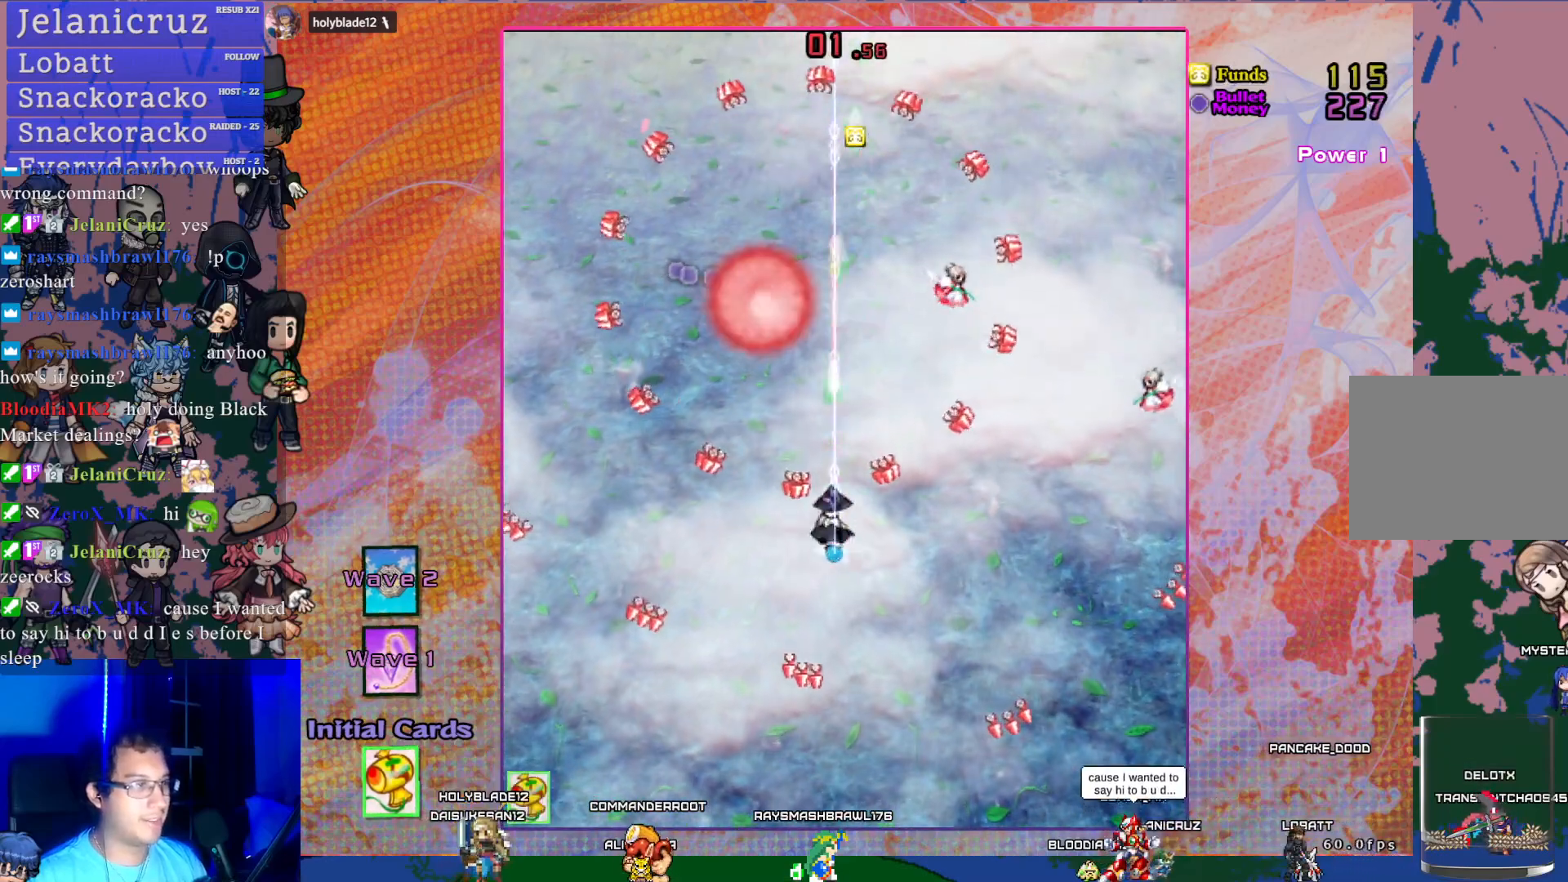
{"buttons": ["CROSS", "DPAD_DOWN"], "left_stick": "center", "events": [[217, "DPAD_LEFT", "down"], [233, "DPAD_UP", "up"], [383, "DPAD_LEFT", "up"], [450, "DPAD_DOWN", "down"]]}
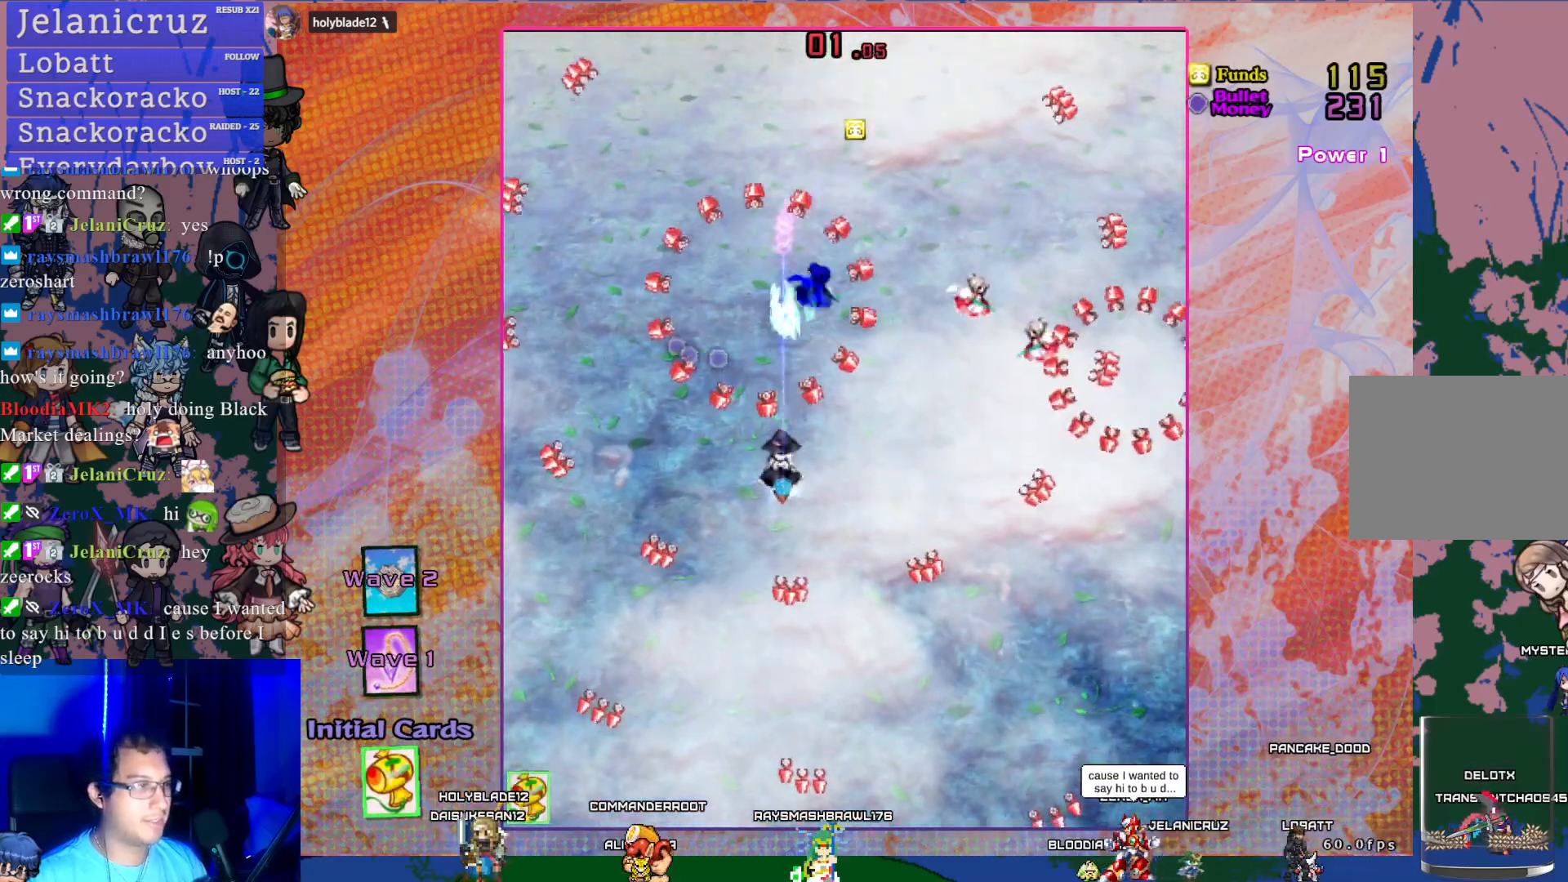
{"buttons": ["CROSS"], "left_stick": "center", "events": [[33, "DPAD_RIGHT", "down"], [133, "DPAD_DOWN", "up"], [150, "DPAD_RIGHT", "up"], [267, "DPAD_RIGHT", "down"], [333, "DPAD_RIGHT", "up"]]}
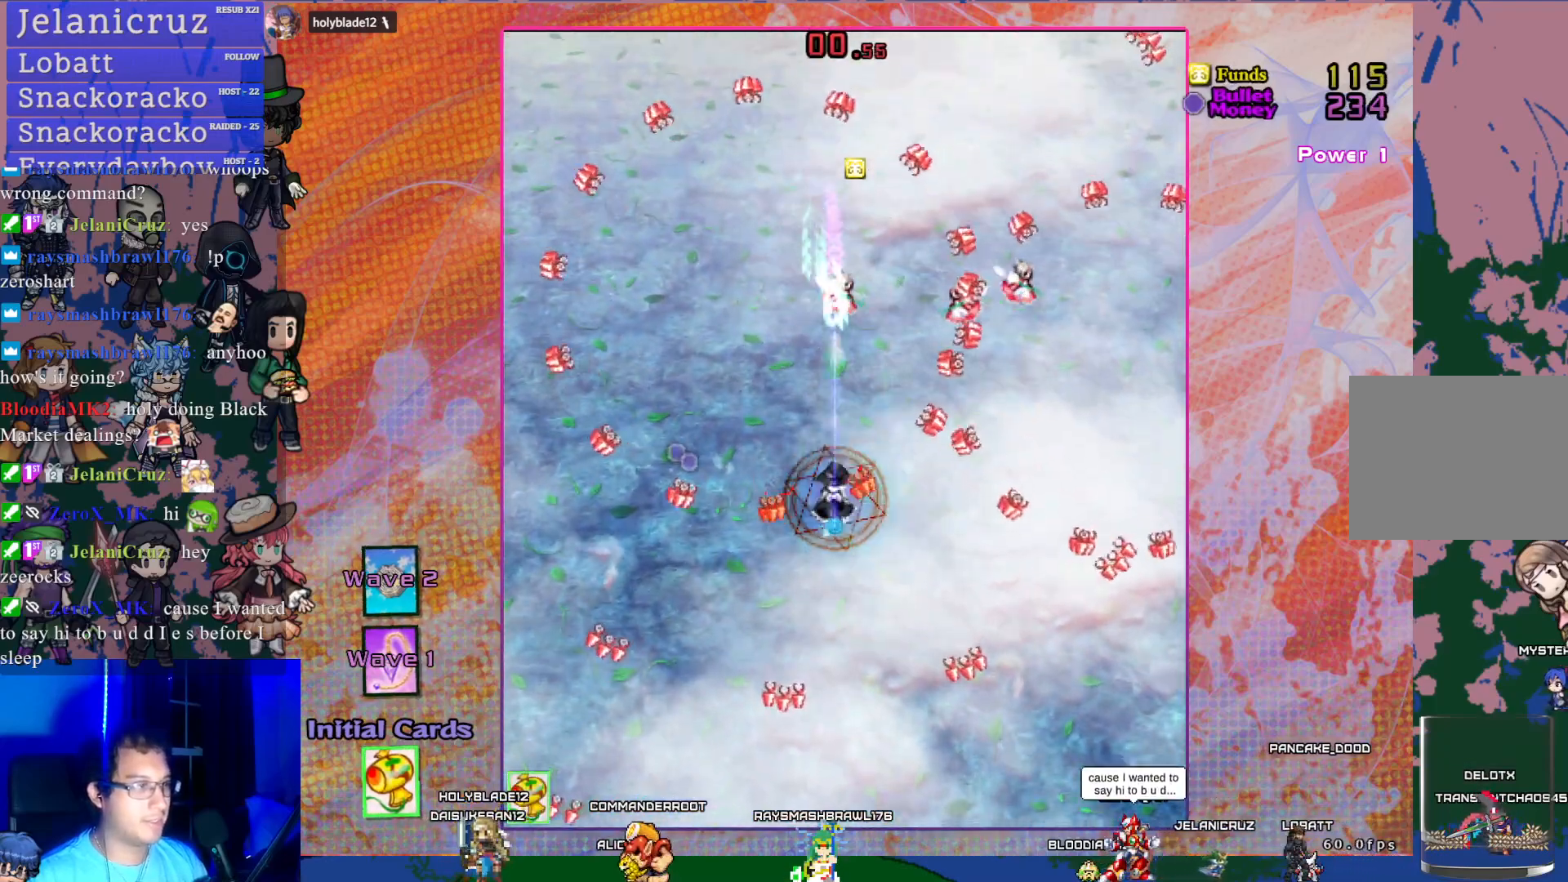
{"buttons": ["CROSS"], "left_stick": "center", "events": [[183, "DPAD_DOWN", "down"], [200, "DPAD_DOWN", "up"], [200, "DPAD_LEFT", "down"], [333, "DPAD_LEFT", "up"]]}
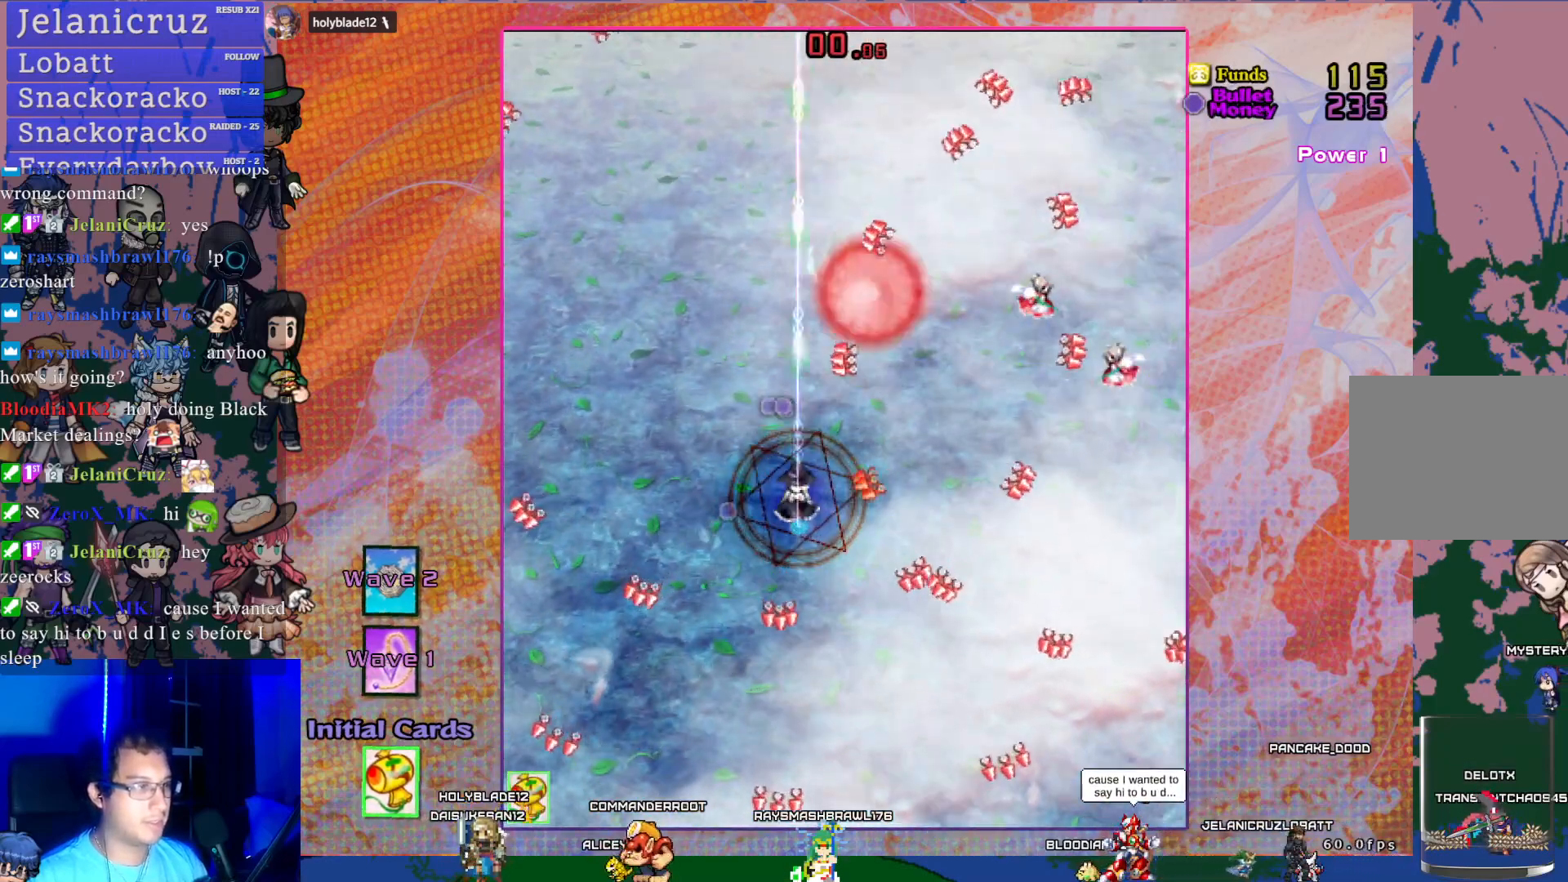
{"buttons": [], "left_stick": "center", "events": [[17, "DPAD_UP", "down"], [150, "DPAD_RIGHT", "down"], [167, "DPAD_UP", "up"], [350, "DPAD_RIGHT", "up"], [467, "CROSS", "up"]]}